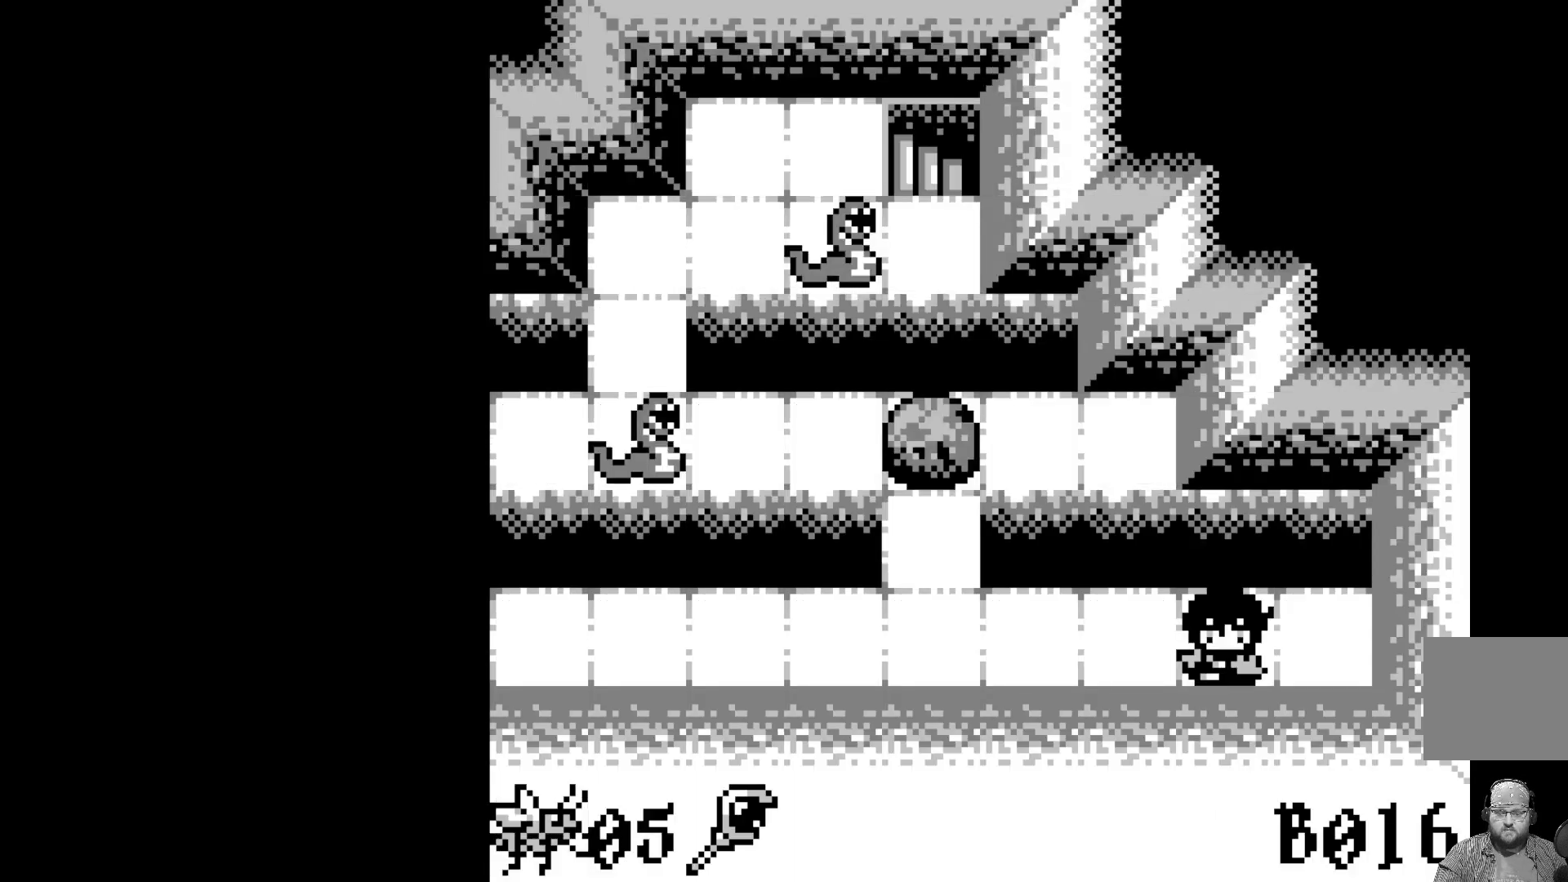
Gameplay with a controller (Xbox layout); each line is a JSON object with the inputs held at the frame after it. "events" lists button and stick changes between this image and that frame as [ms after this image, input, new state], when the widget could be followed in between. Not read: right_stick.
{"buttons": [], "left_stick": "center", "events": []}
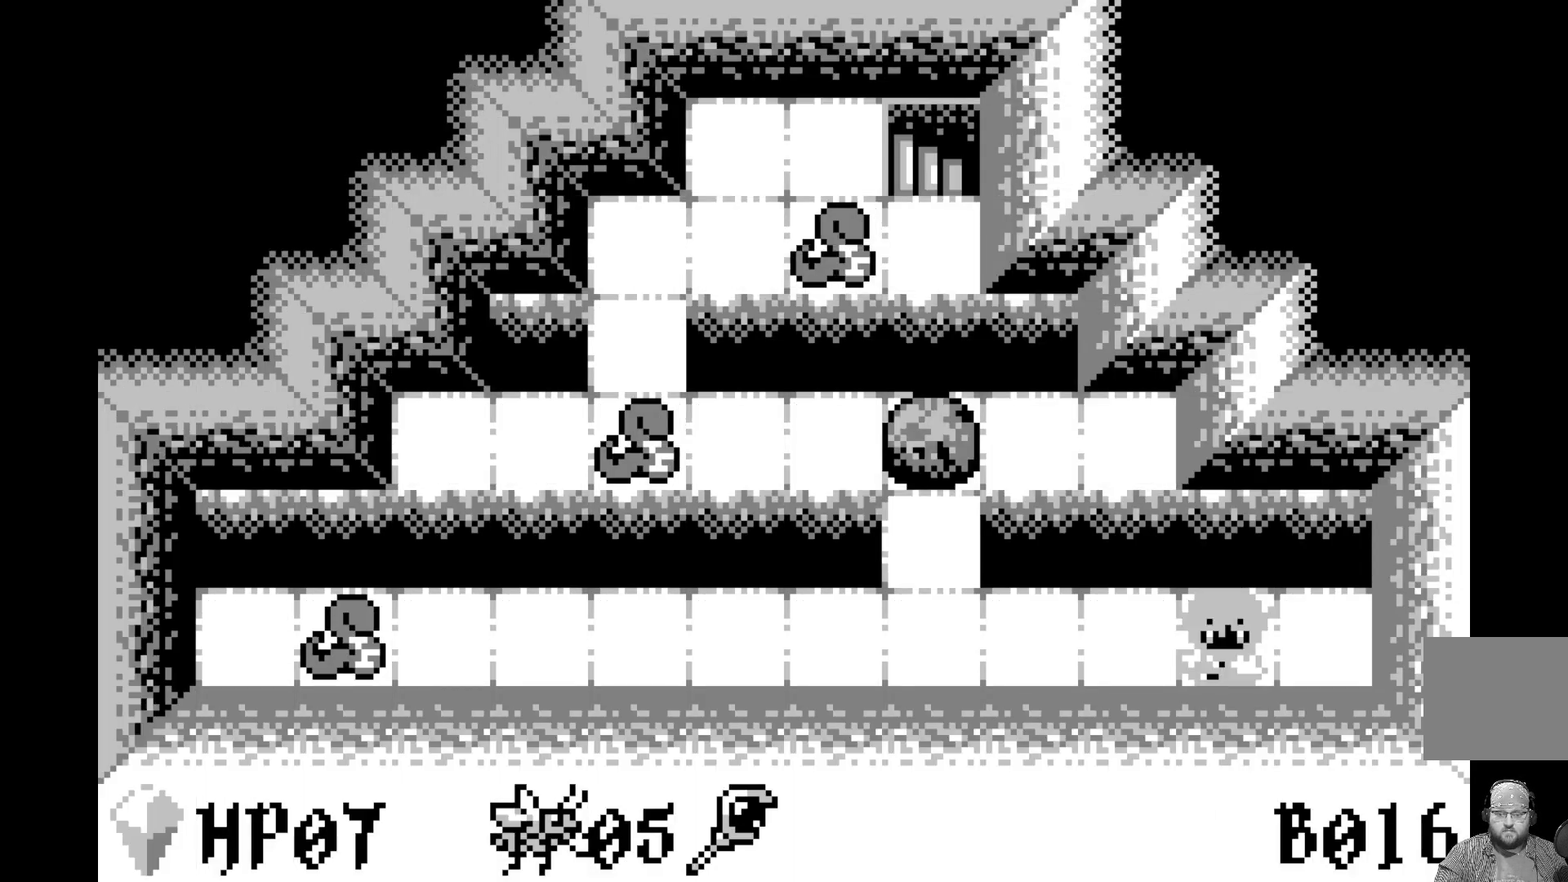
{"buttons": [], "left_stick": "center", "events": []}
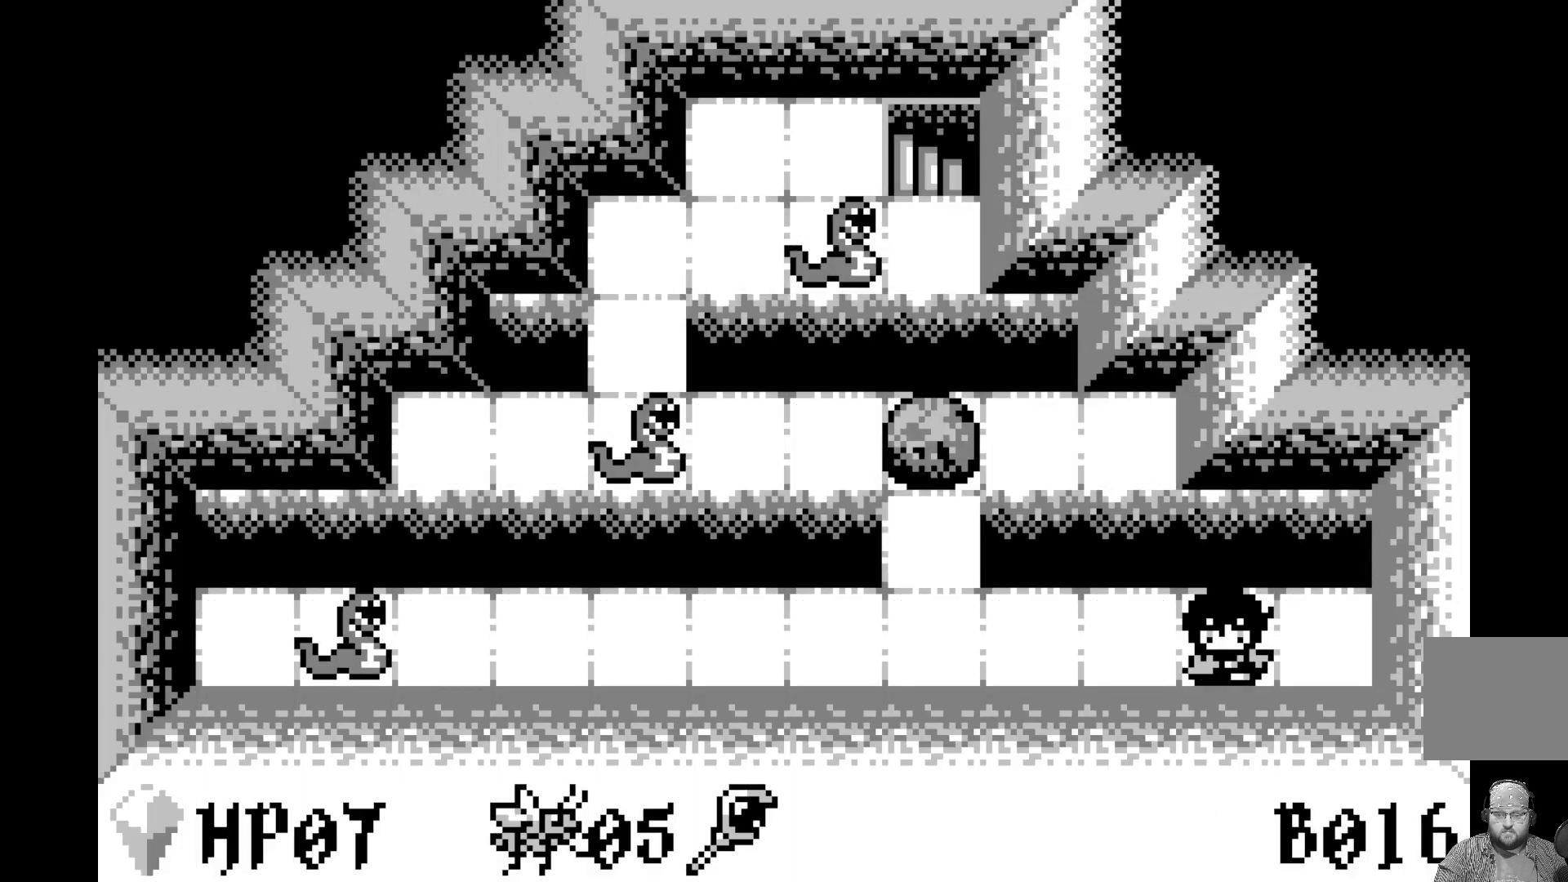
{"buttons": [], "left_stick": "center", "events": []}
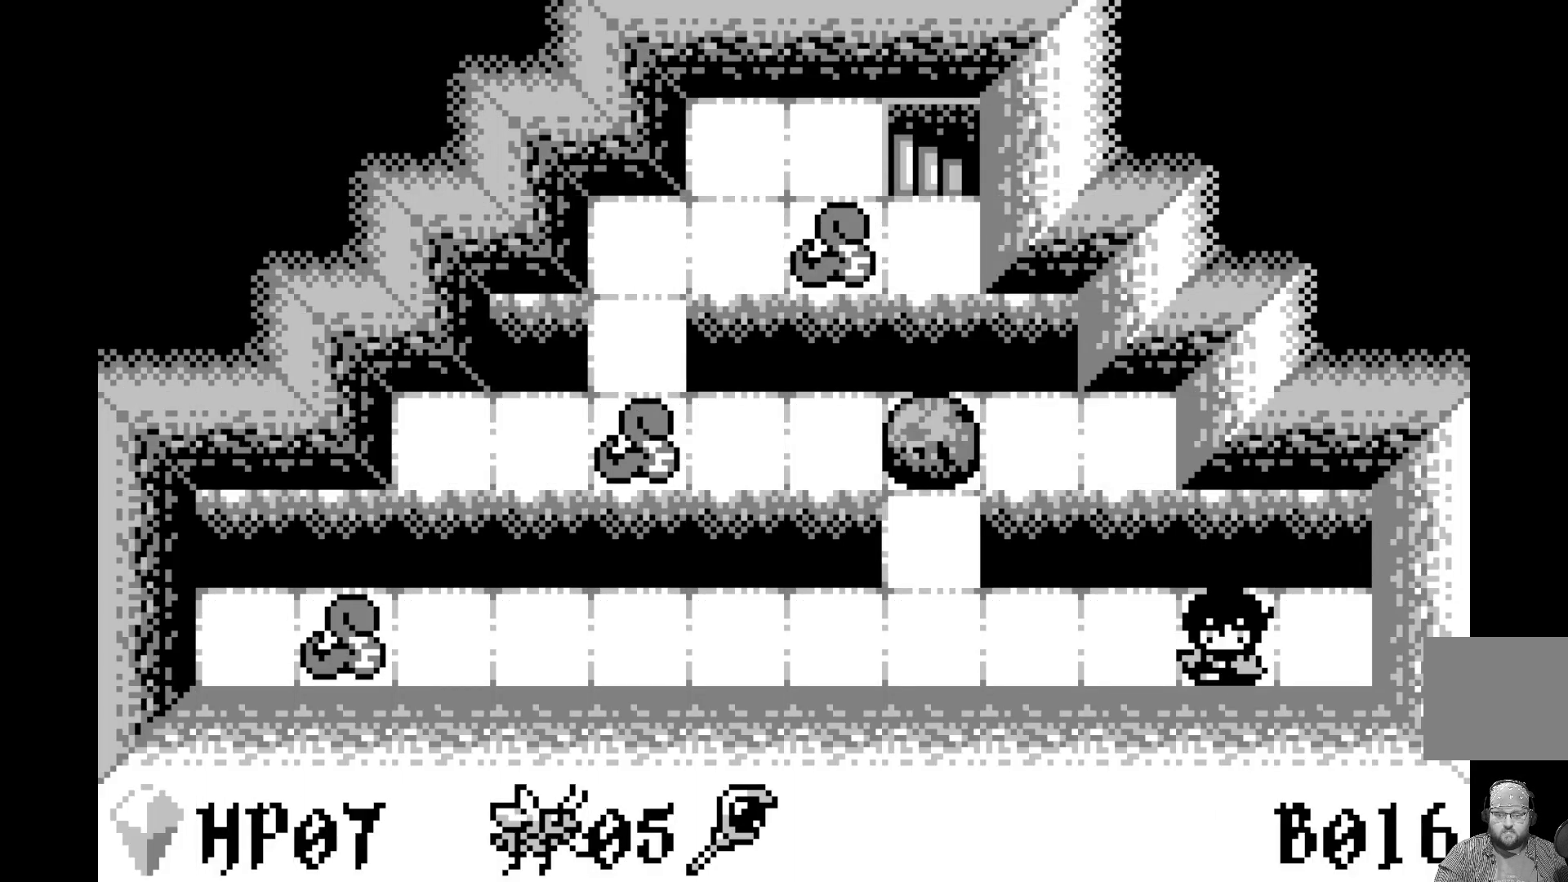
{"buttons": [], "left_stick": "center", "events": [[283, "DPAD_LEFT", "down"], [400, "DPAD_LEFT", "up"]]}
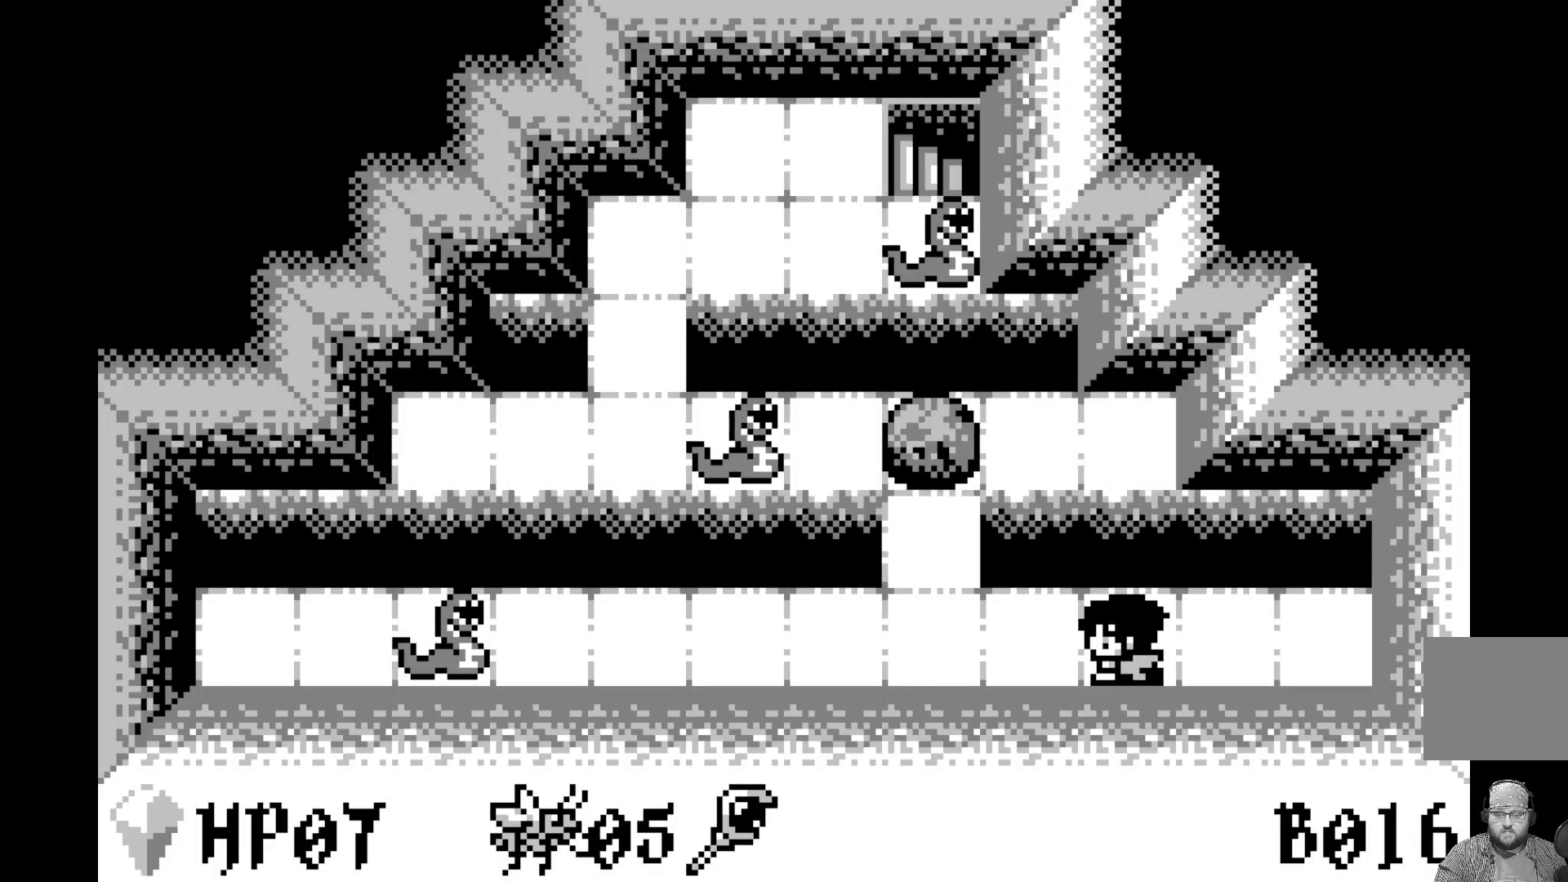
{"buttons": [], "left_stick": "center", "events": [[183, "DPAD_LEFT", "down"], [317, "DPAD_LEFT", "up"]]}
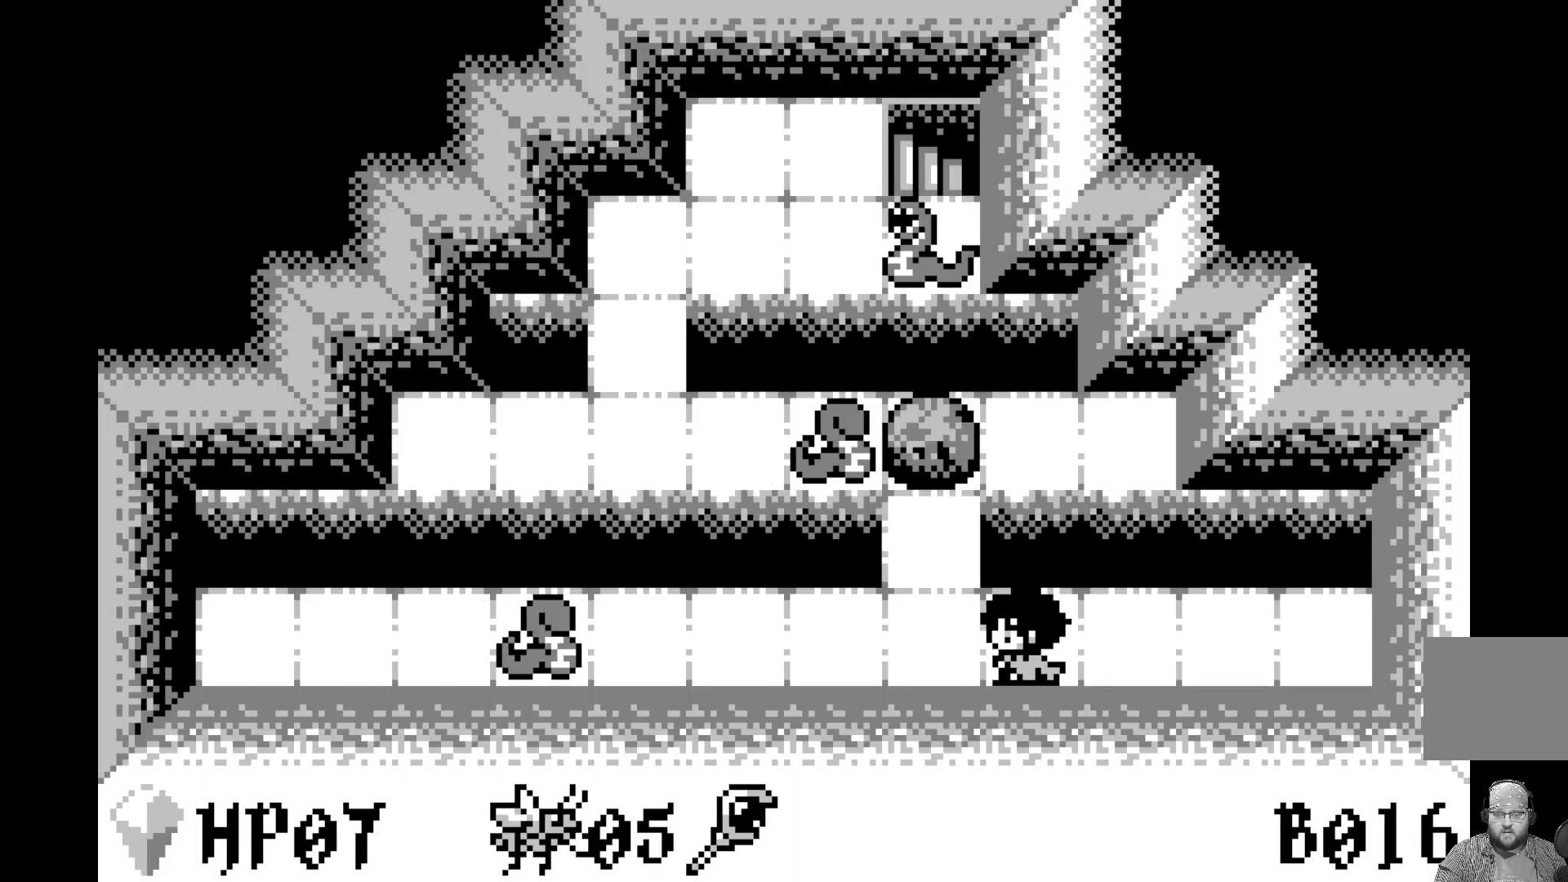
{"buttons": ["DPAD_LEFT"], "left_stick": "center", "events": [[450, "DPAD_LEFT", "down"]]}
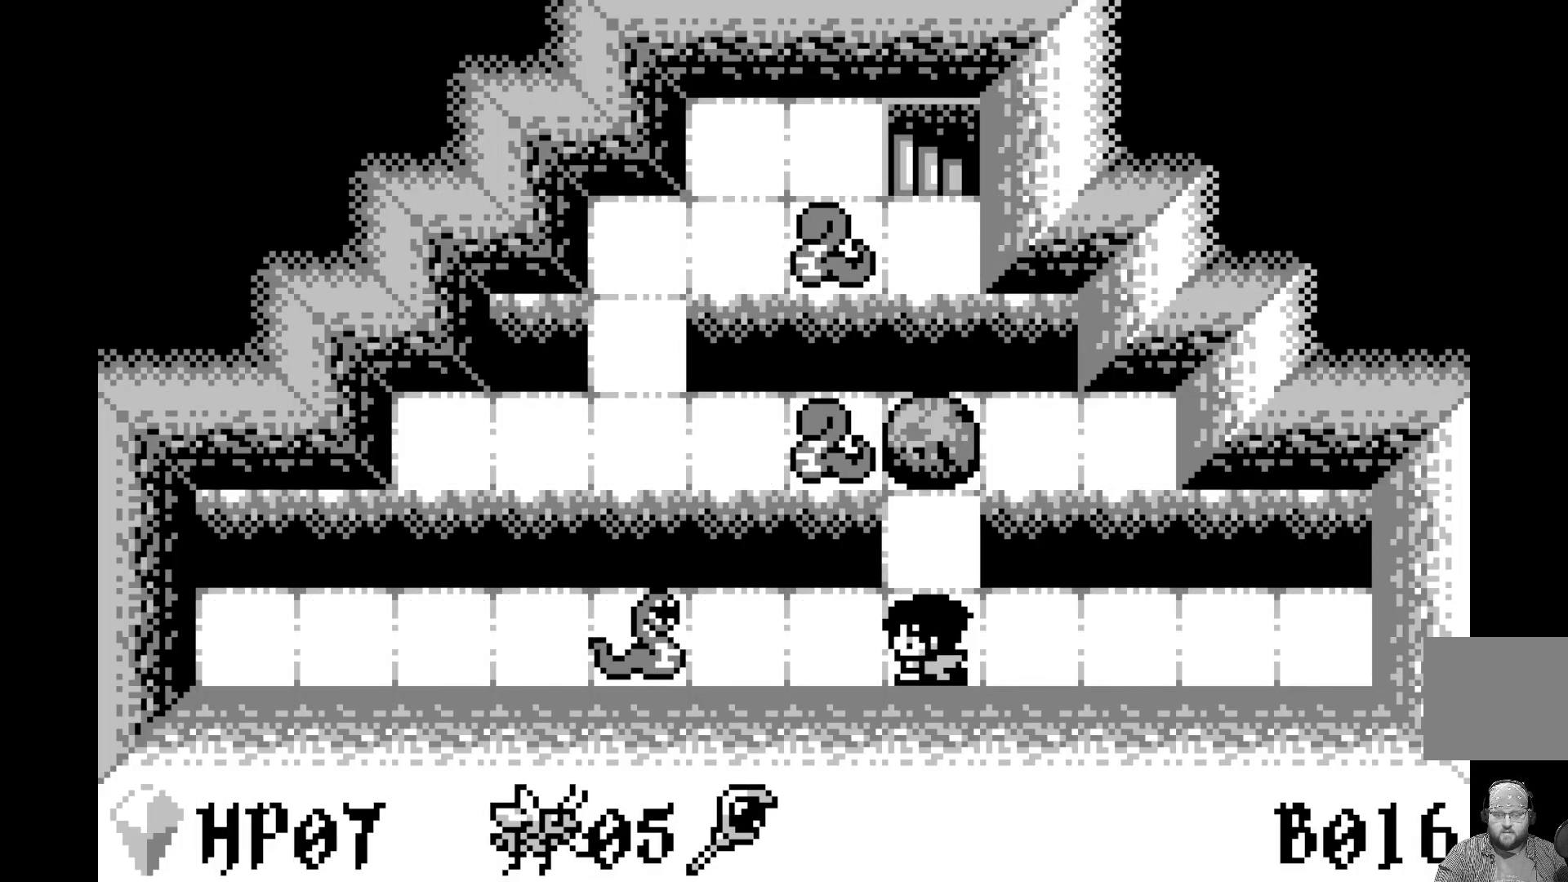
{"buttons": [], "left_stick": "center", "events": [[17, "DPAD_LEFT", "up"], [67, "A", "down"], [250, "A", "up"]]}
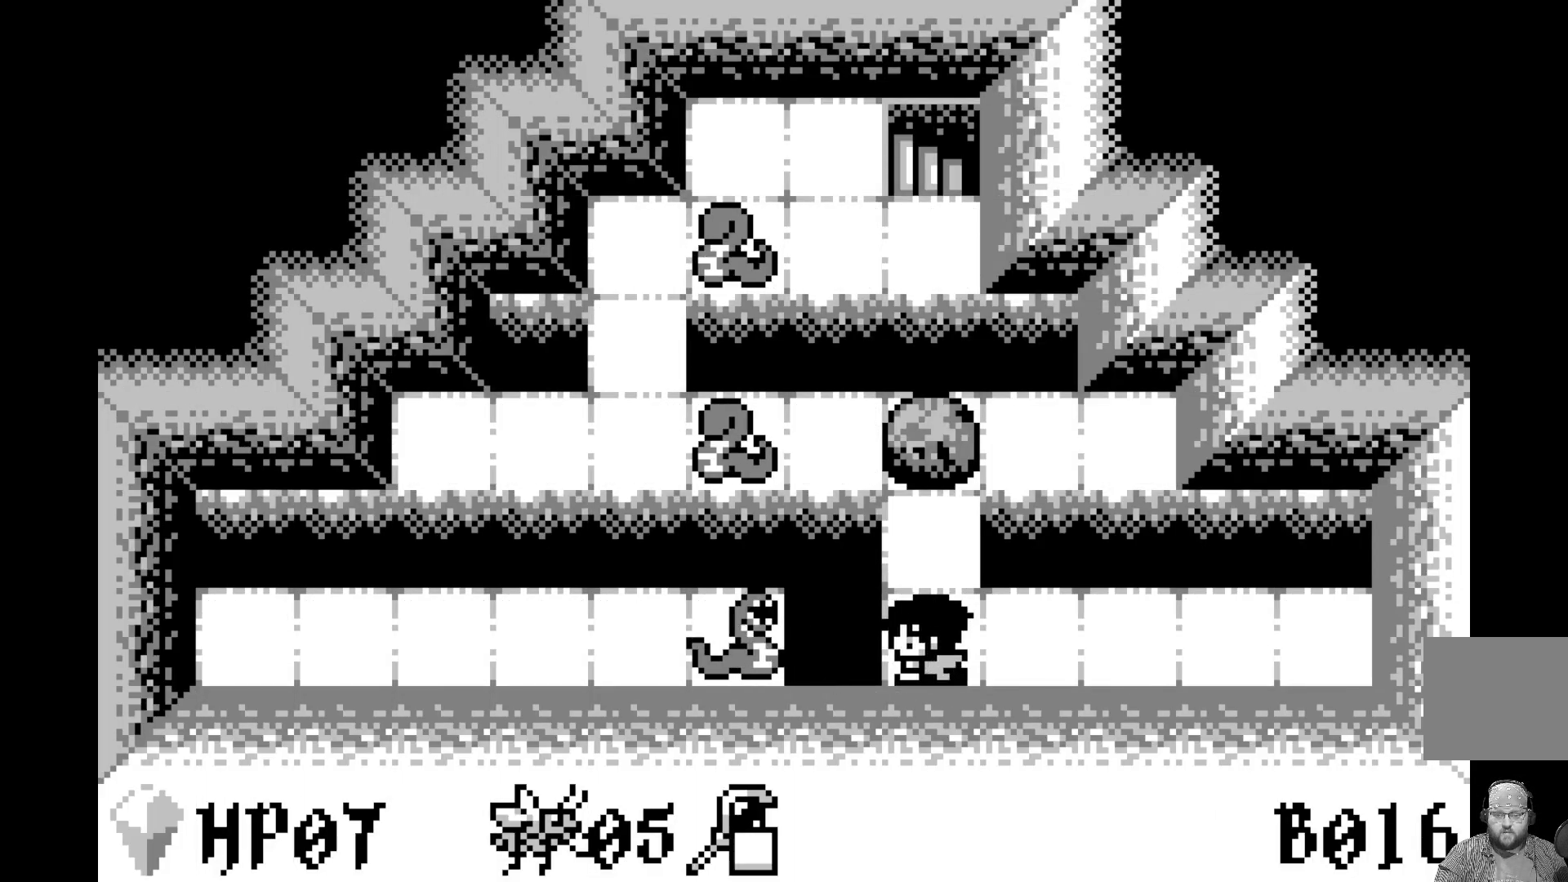
{"buttons": ["DPAD_UP"], "left_stick": "center", "events": [[100, "DPAD_UP", "down"], [217, "DPAD_UP", "up"], [467, "DPAD_UP", "down"]]}
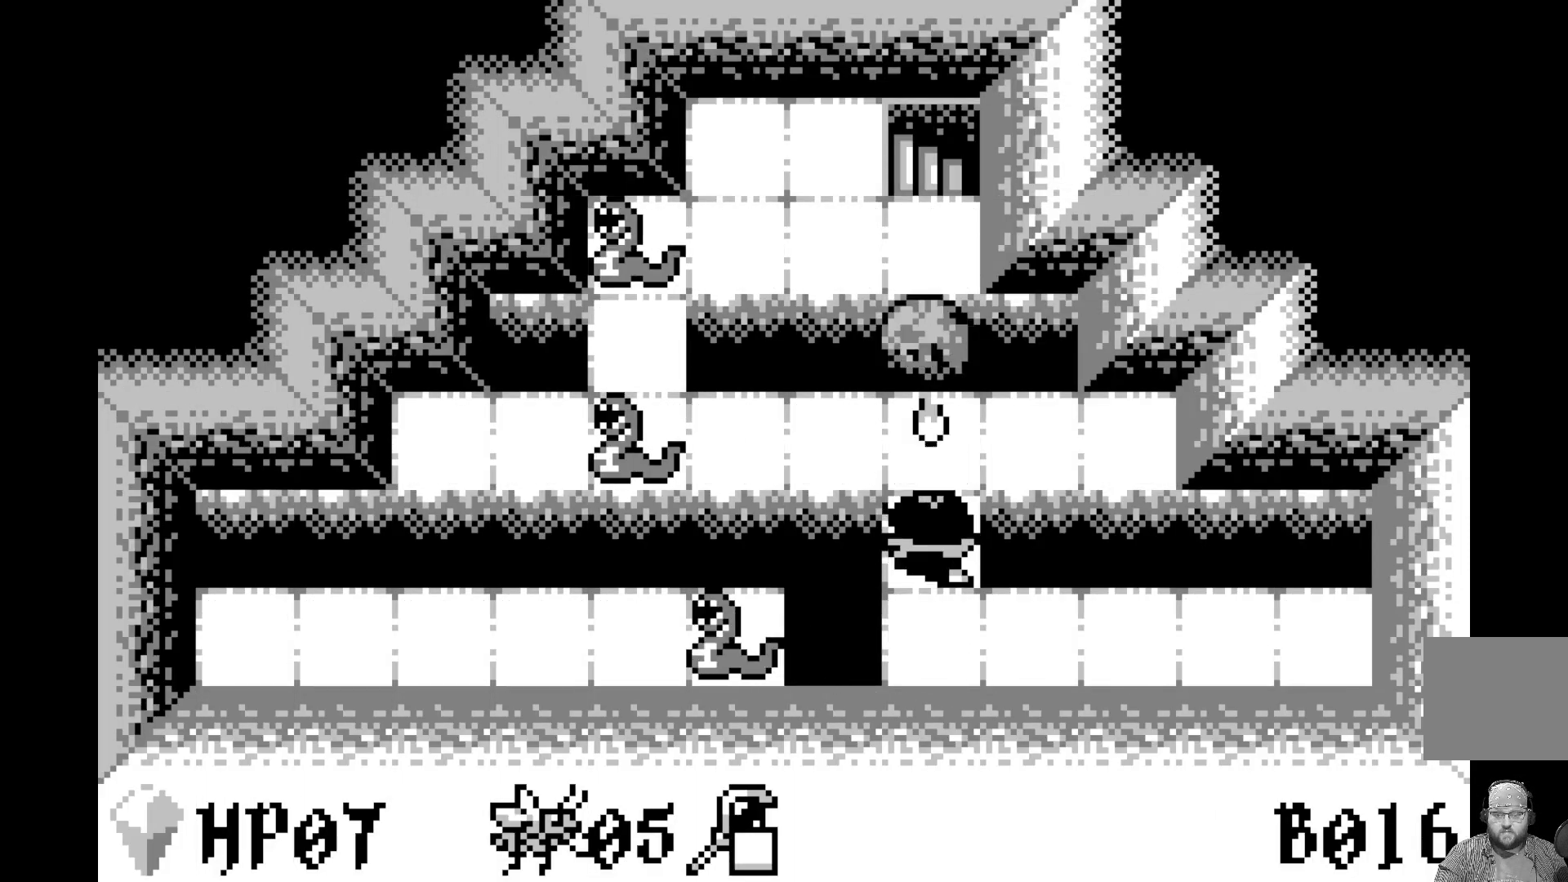
{"buttons": [], "left_stick": "center", "events": [[83, "DPAD_UP", "up"]]}
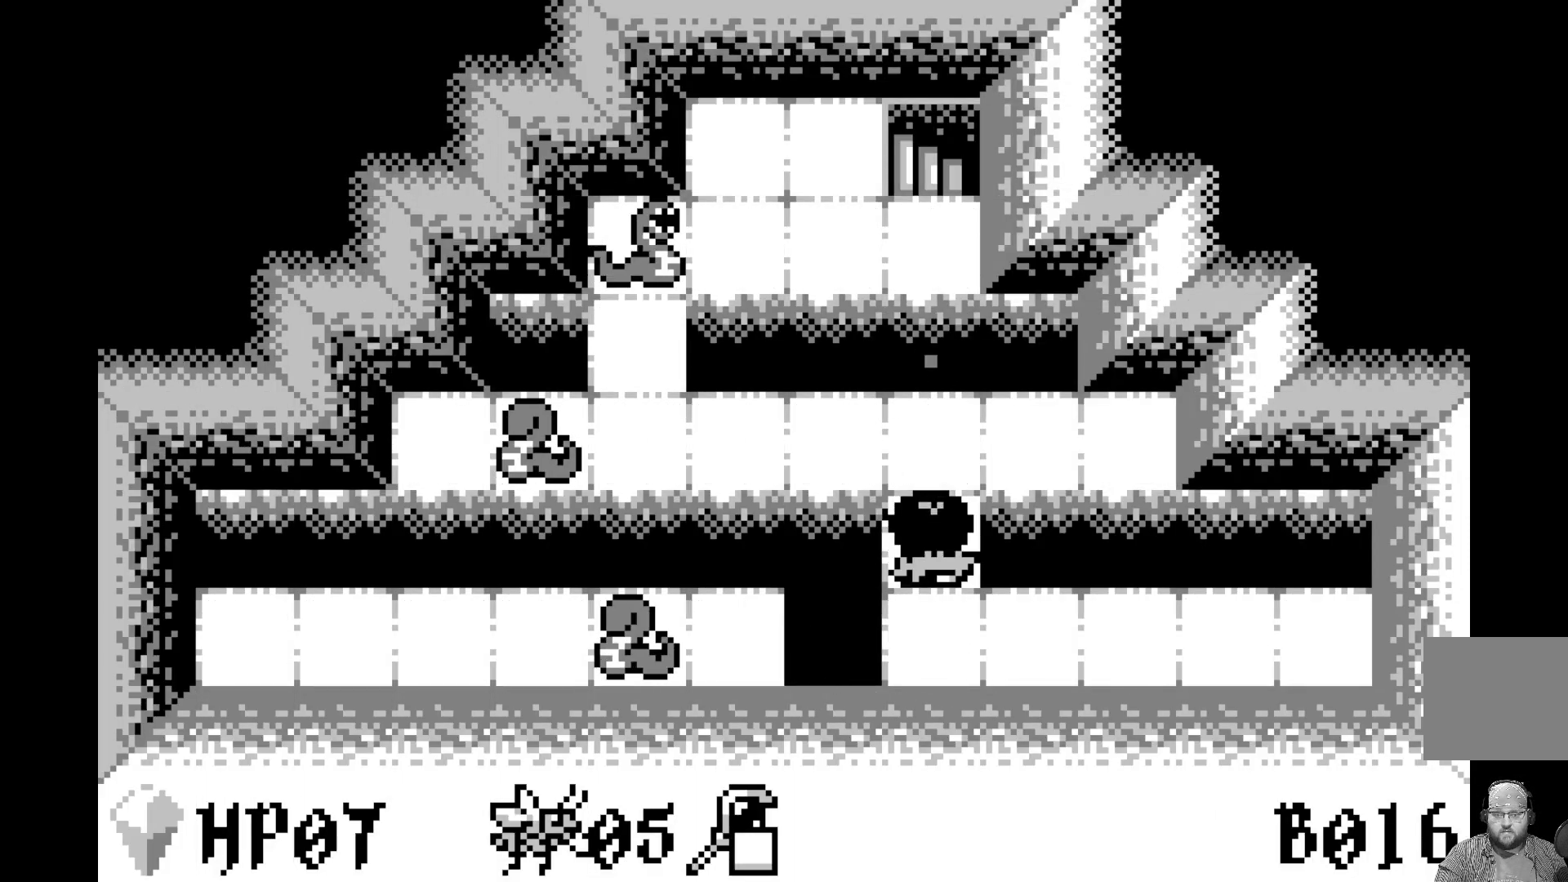
{"buttons": [], "left_stick": "center", "events": [[183, "DPAD_UP", "down"], [283, "DPAD_UP", "up"]]}
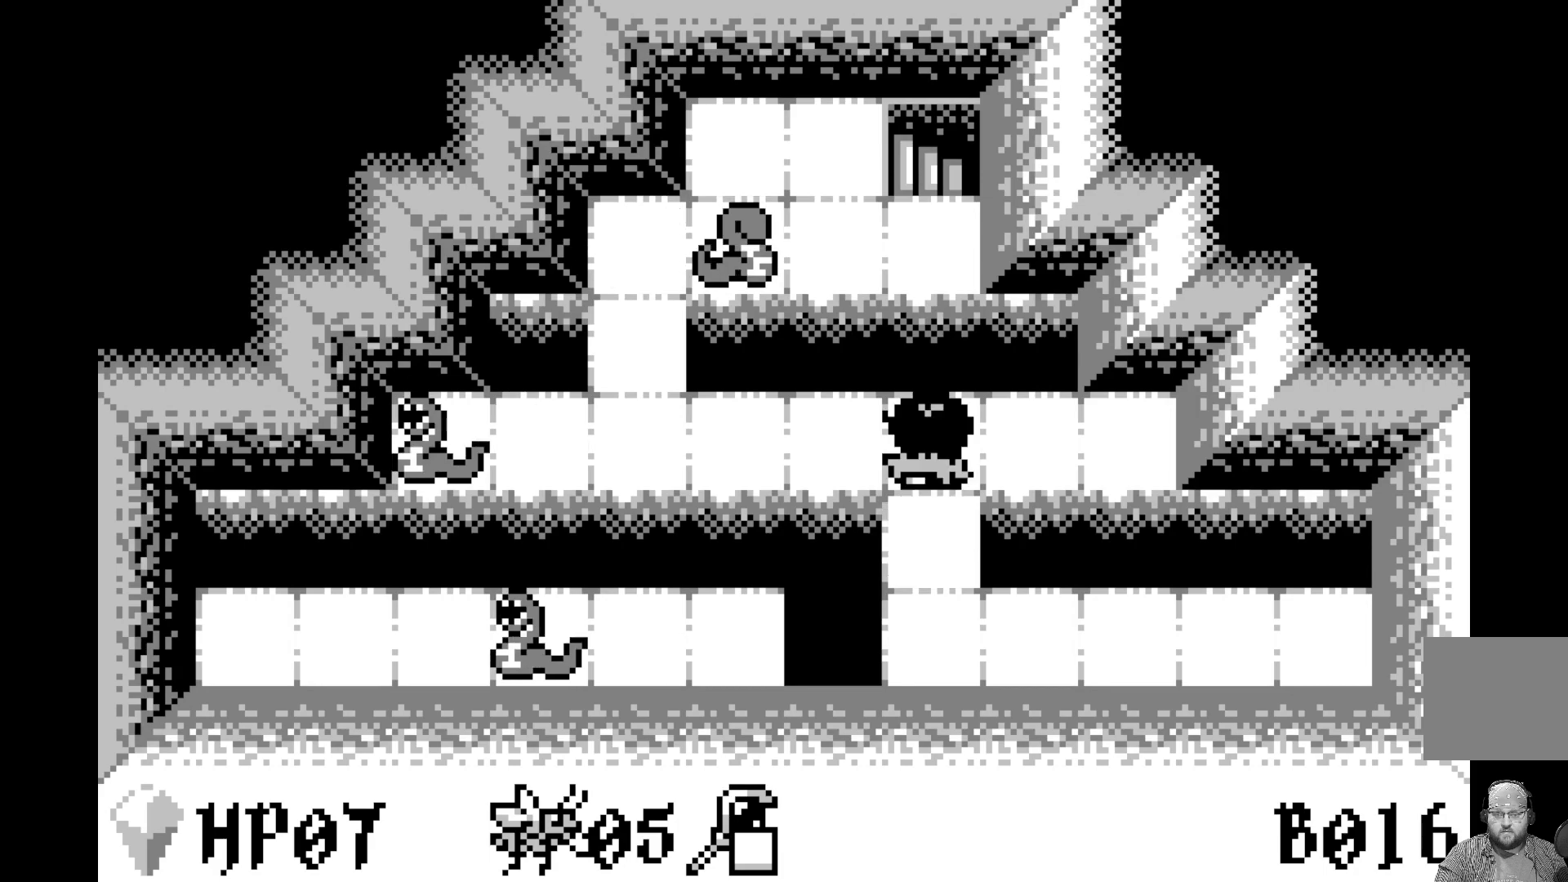
{"buttons": [], "left_stick": "center", "events": [[300, "A", "down"], [500, "A", "up"]]}
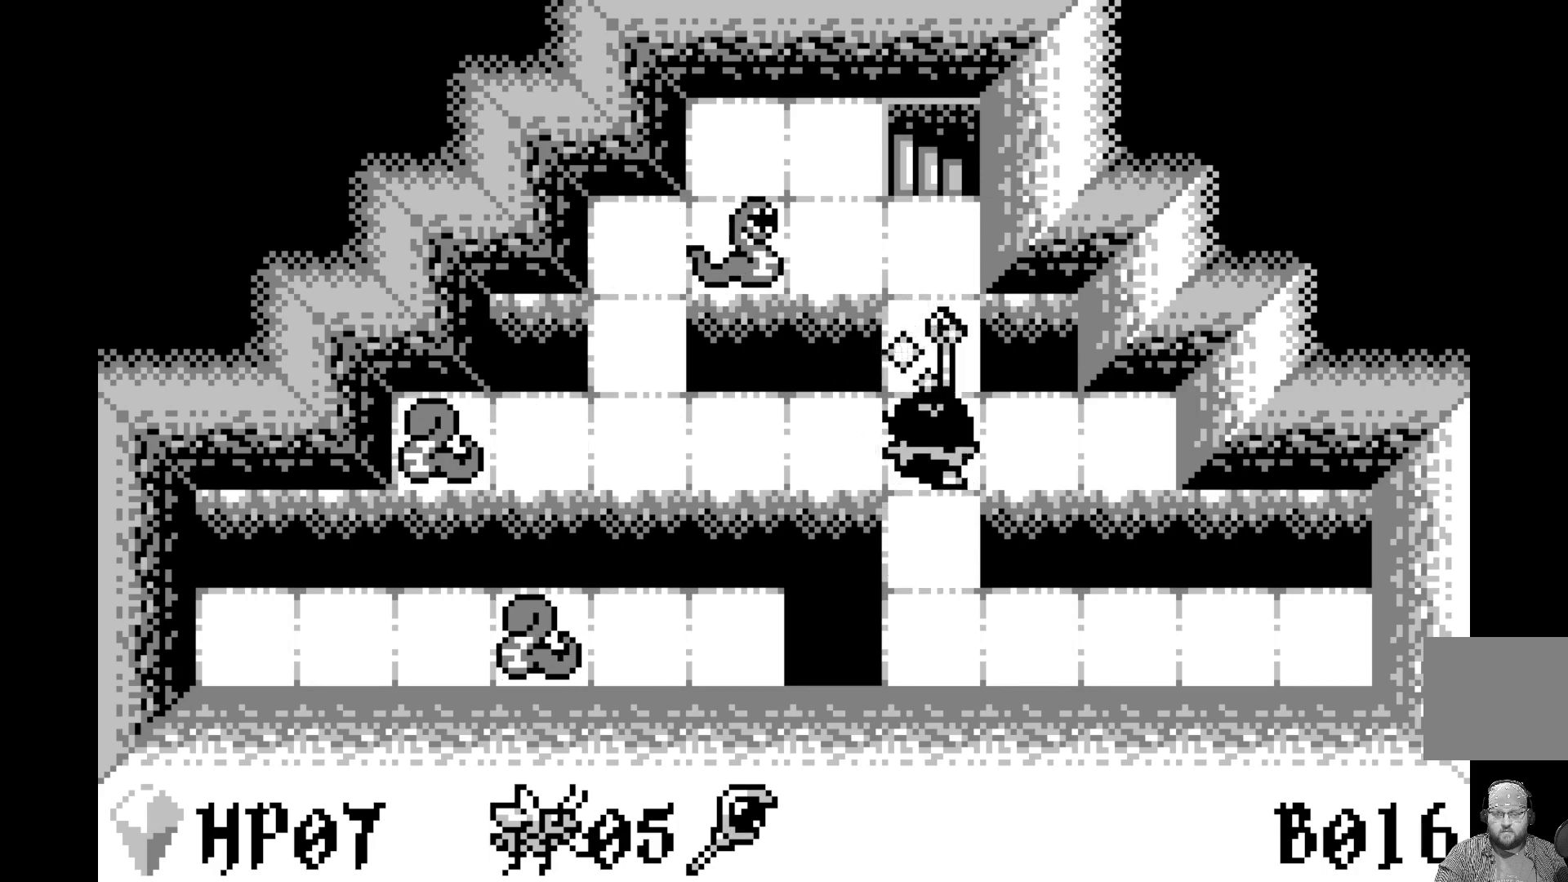
{"buttons": [], "left_stick": "center", "events": []}
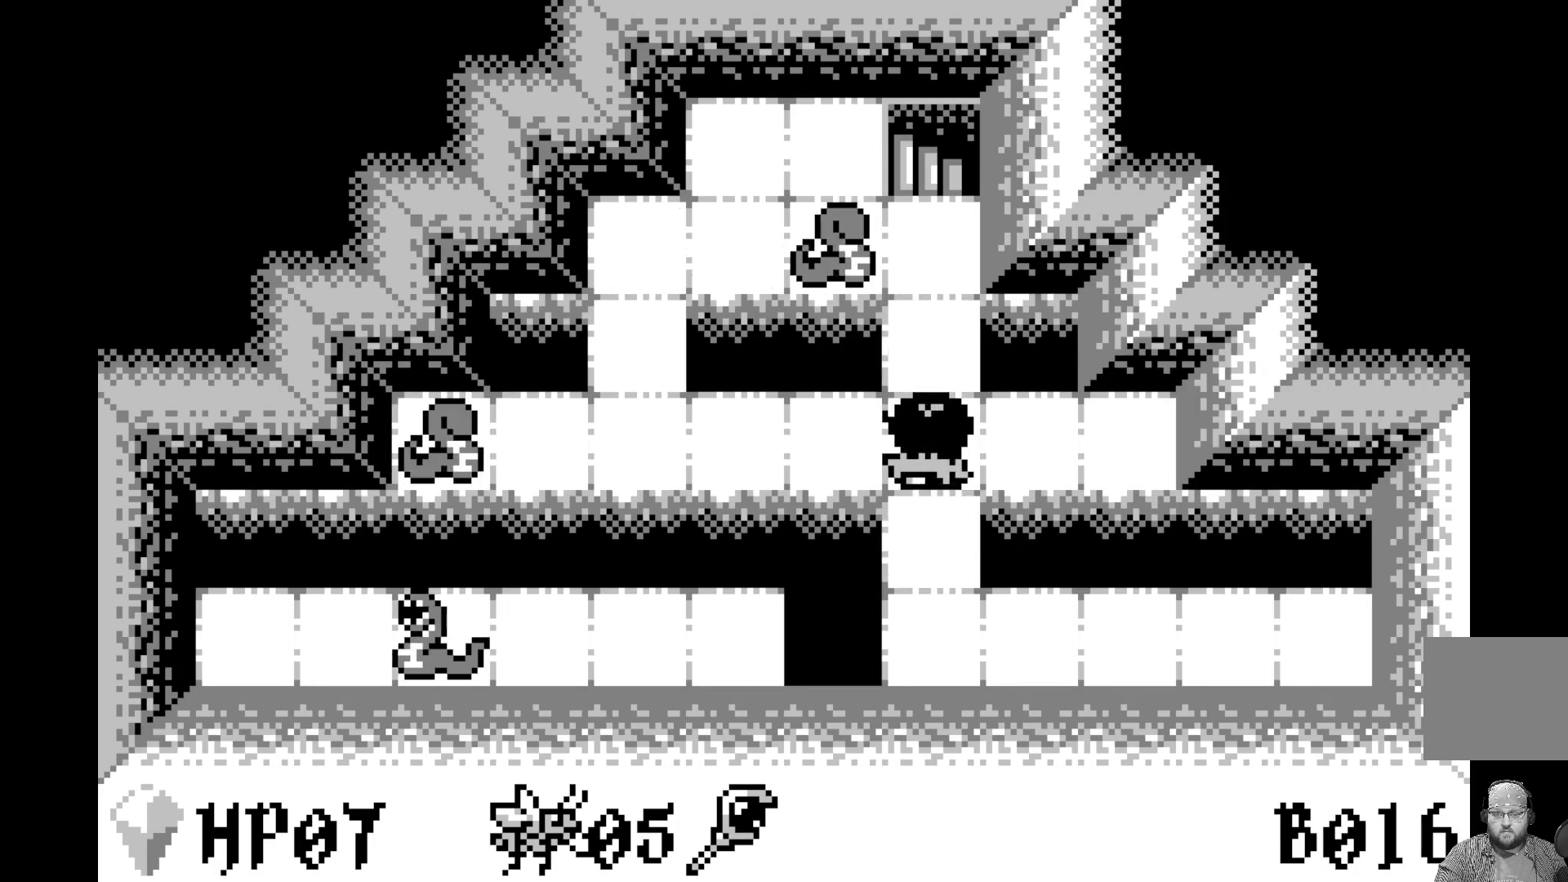
{"buttons": [], "left_stick": "center", "events": []}
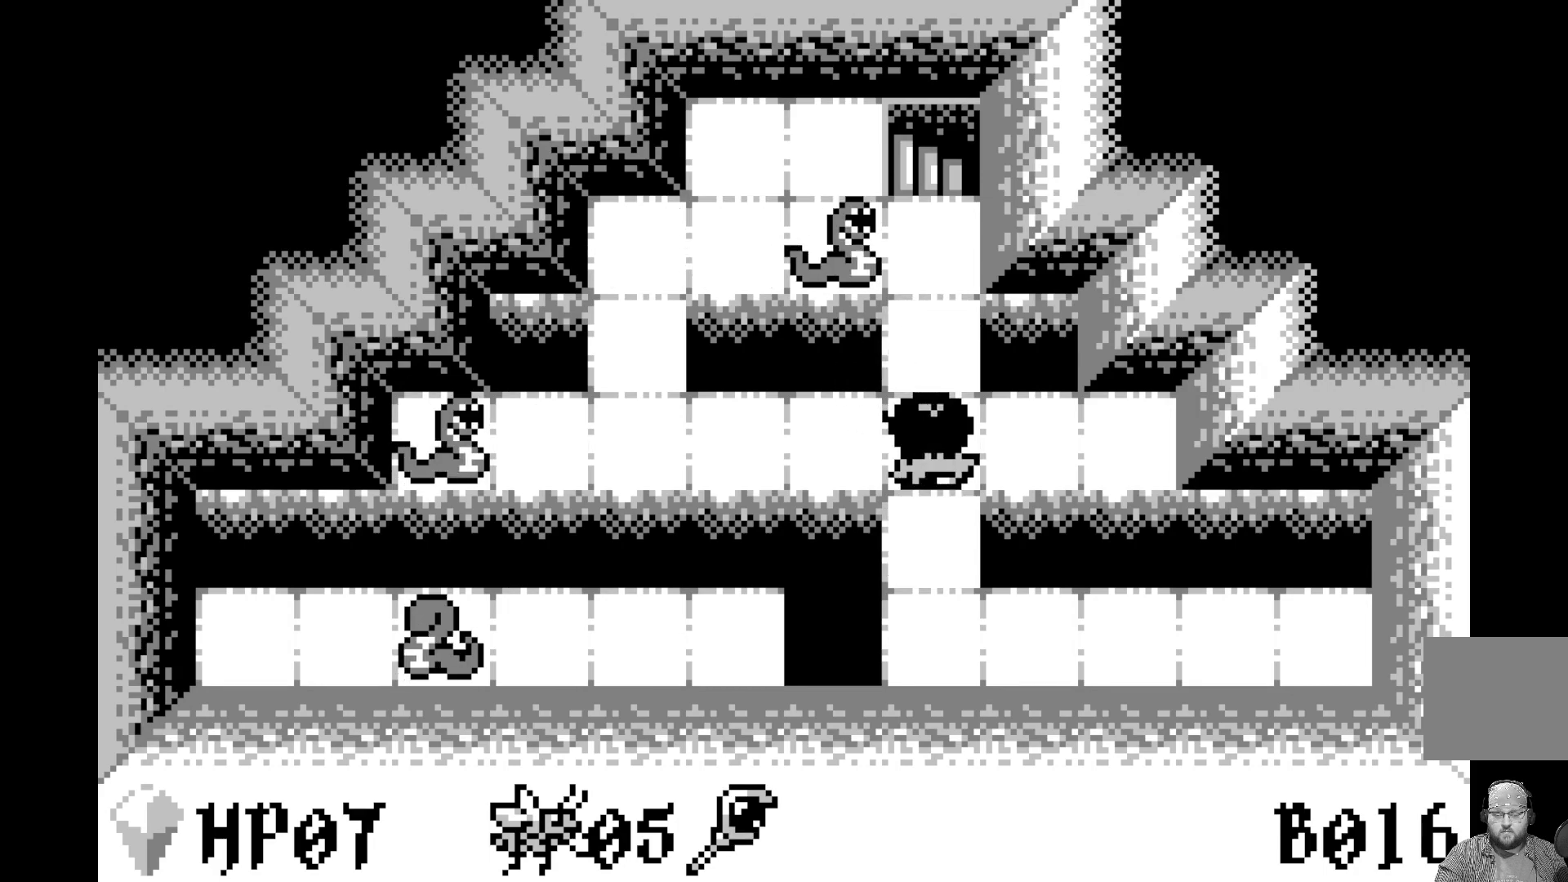
{"buttons": [], "left_stick": "center", "events": [[333, "DPAD_DOWN", "down"], [417, "DPAD_DOWN", "up"]]}
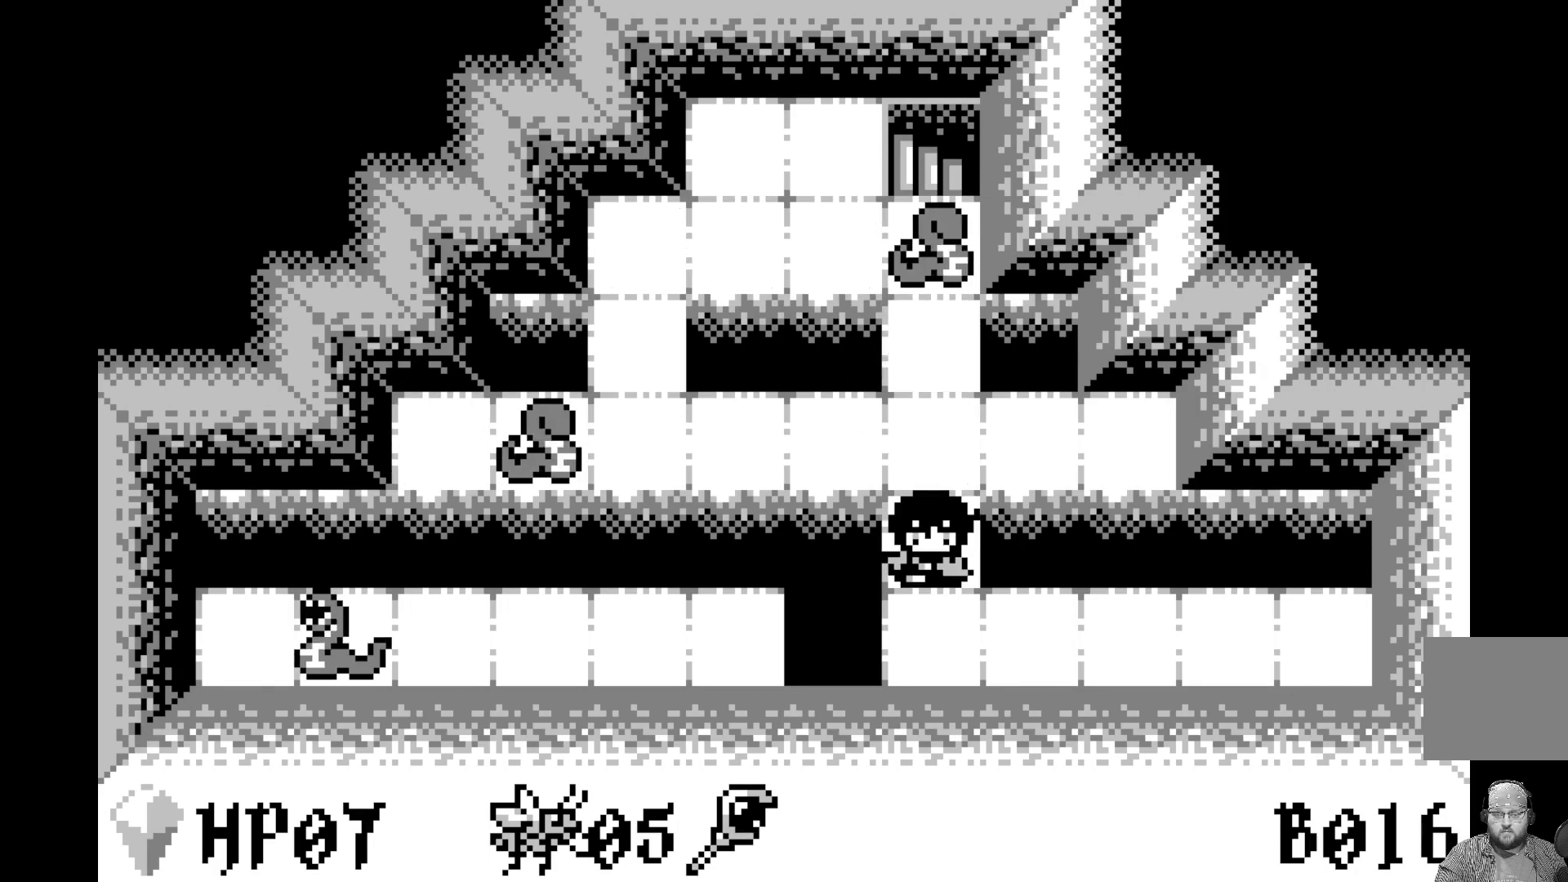
{"buttons": [], "left_stick": "center", "events": [[383, "DPAD_UP", "down"], [500, "DPAD_UP", "up"]]}
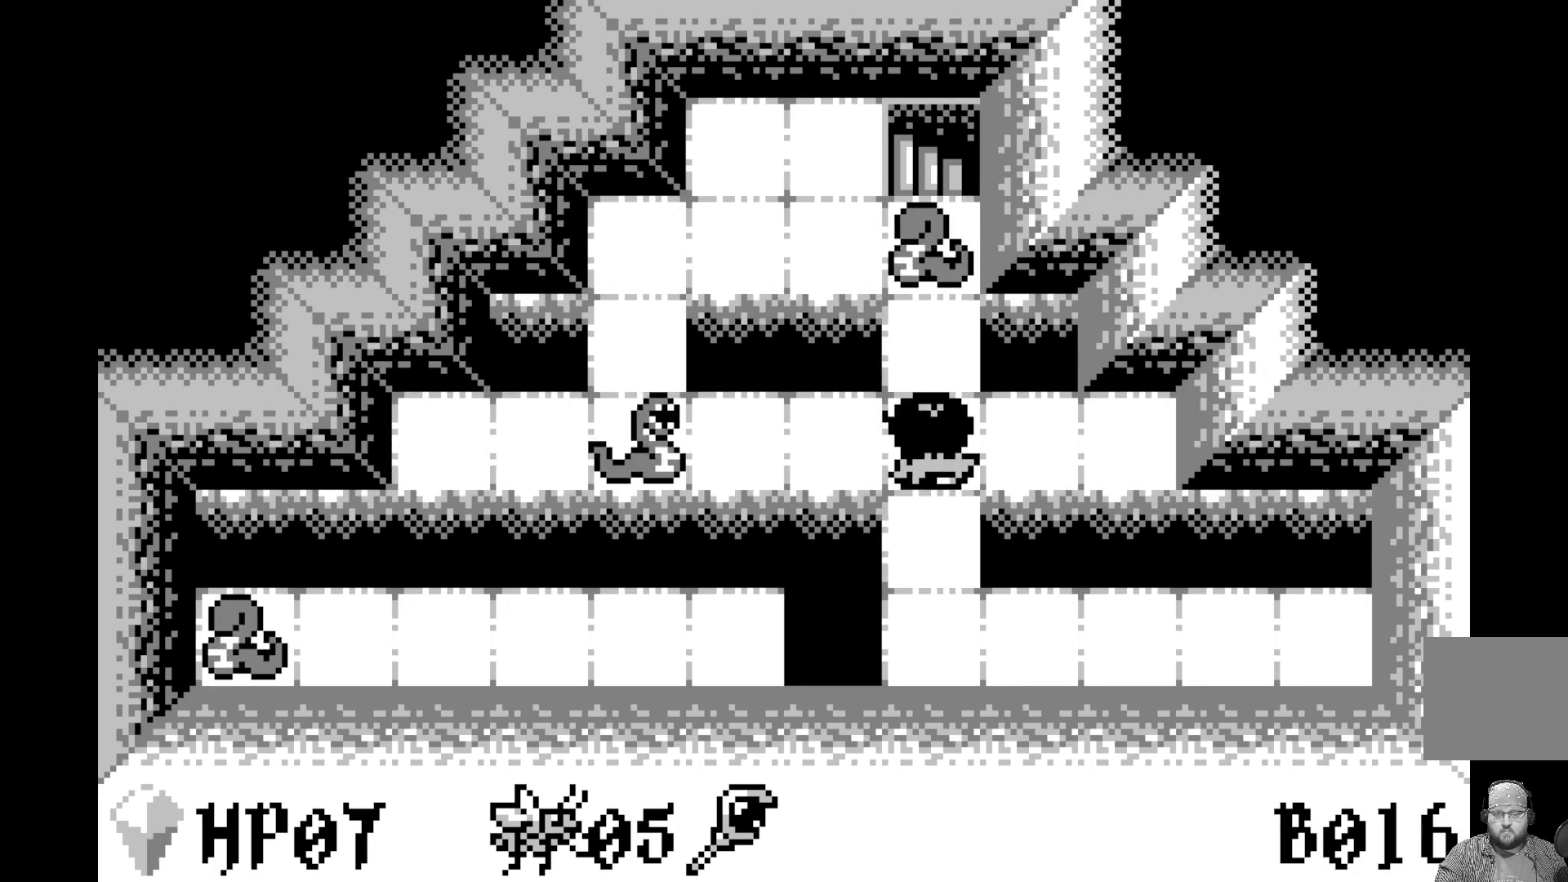
{"buttons": [], "left_stick": "center", "events": []}
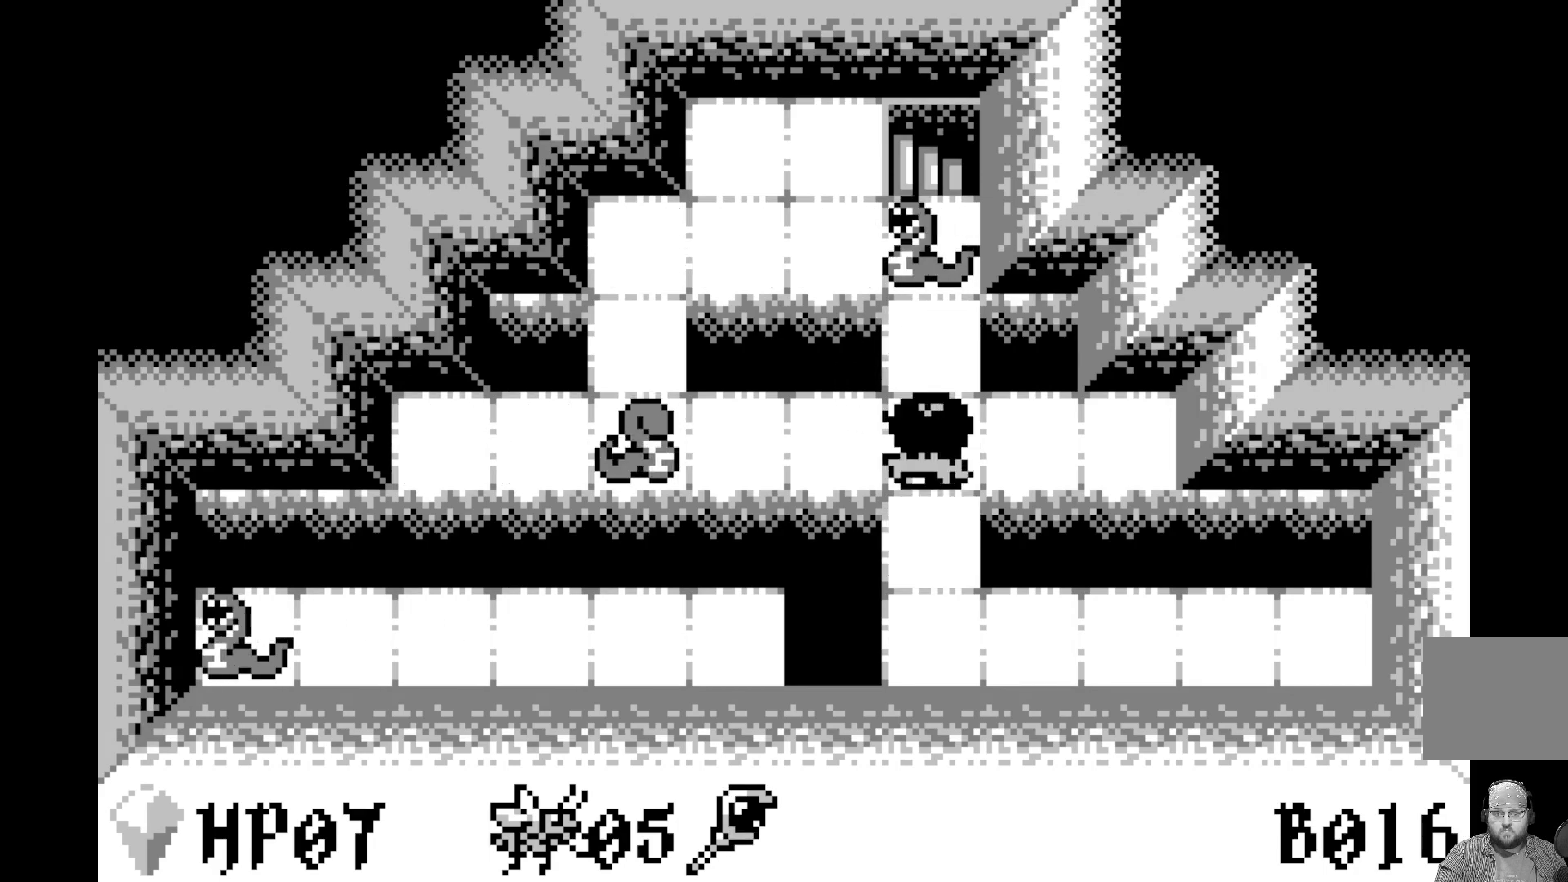
{"buttons": ["DPAD_UP"], "left_stick": "center", "events": [[50, "DPAD_UP", "down"], [150, "DPAD_UP", "up"], [450, "DPAD_UP", "down"]]}
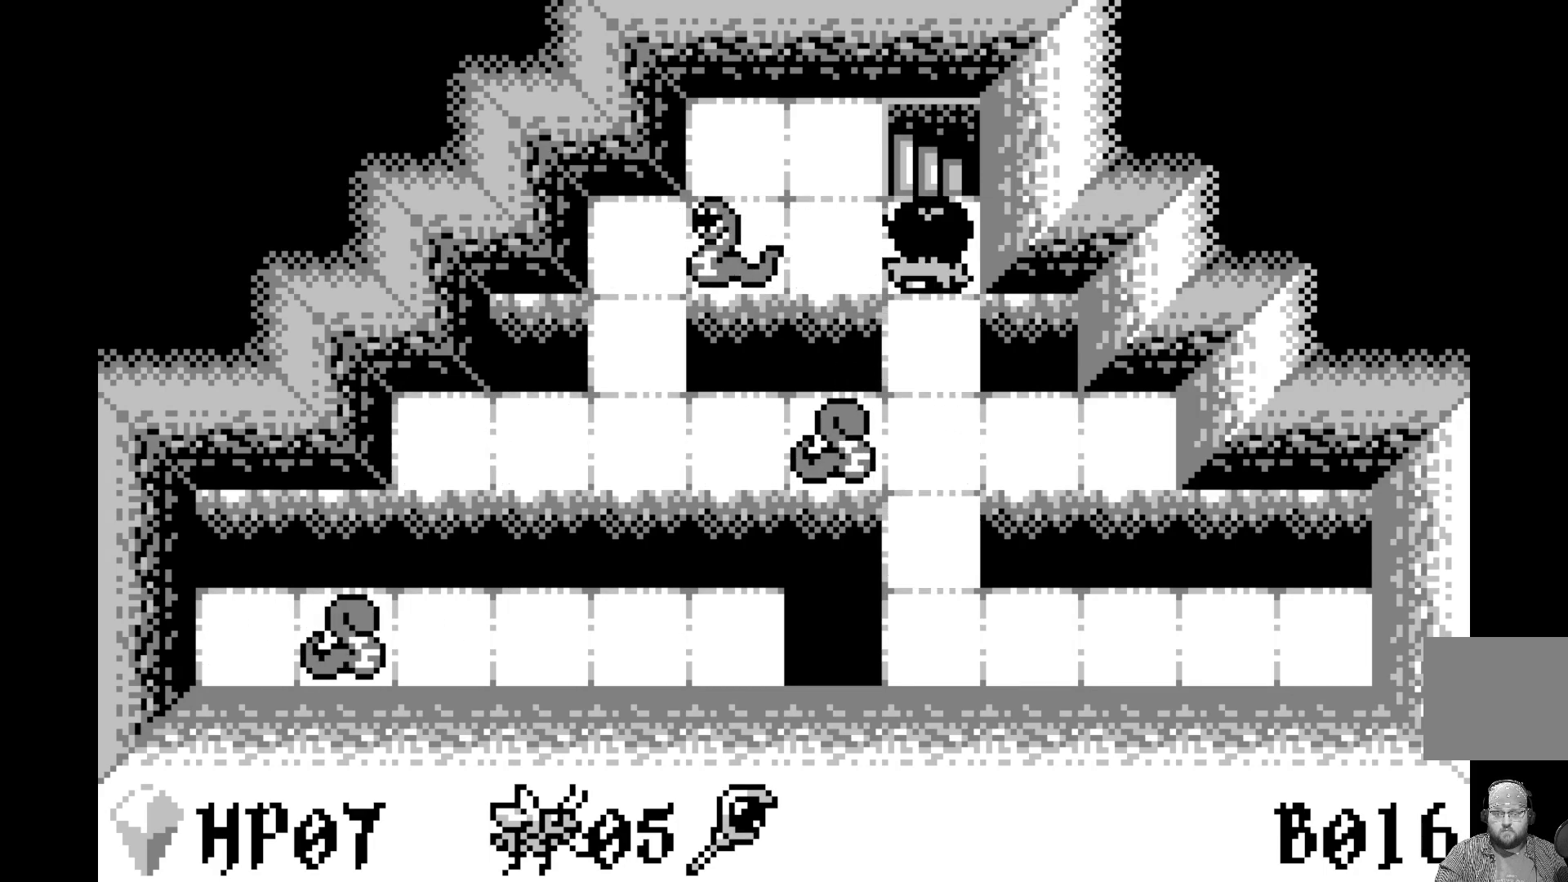
{"buttons": [], "left_stick": "center", "events": [[50, "DPAD_UP", "up"], [150, "DPAD_UP", "down"], [283, "DPAD_UP", "up"]]}
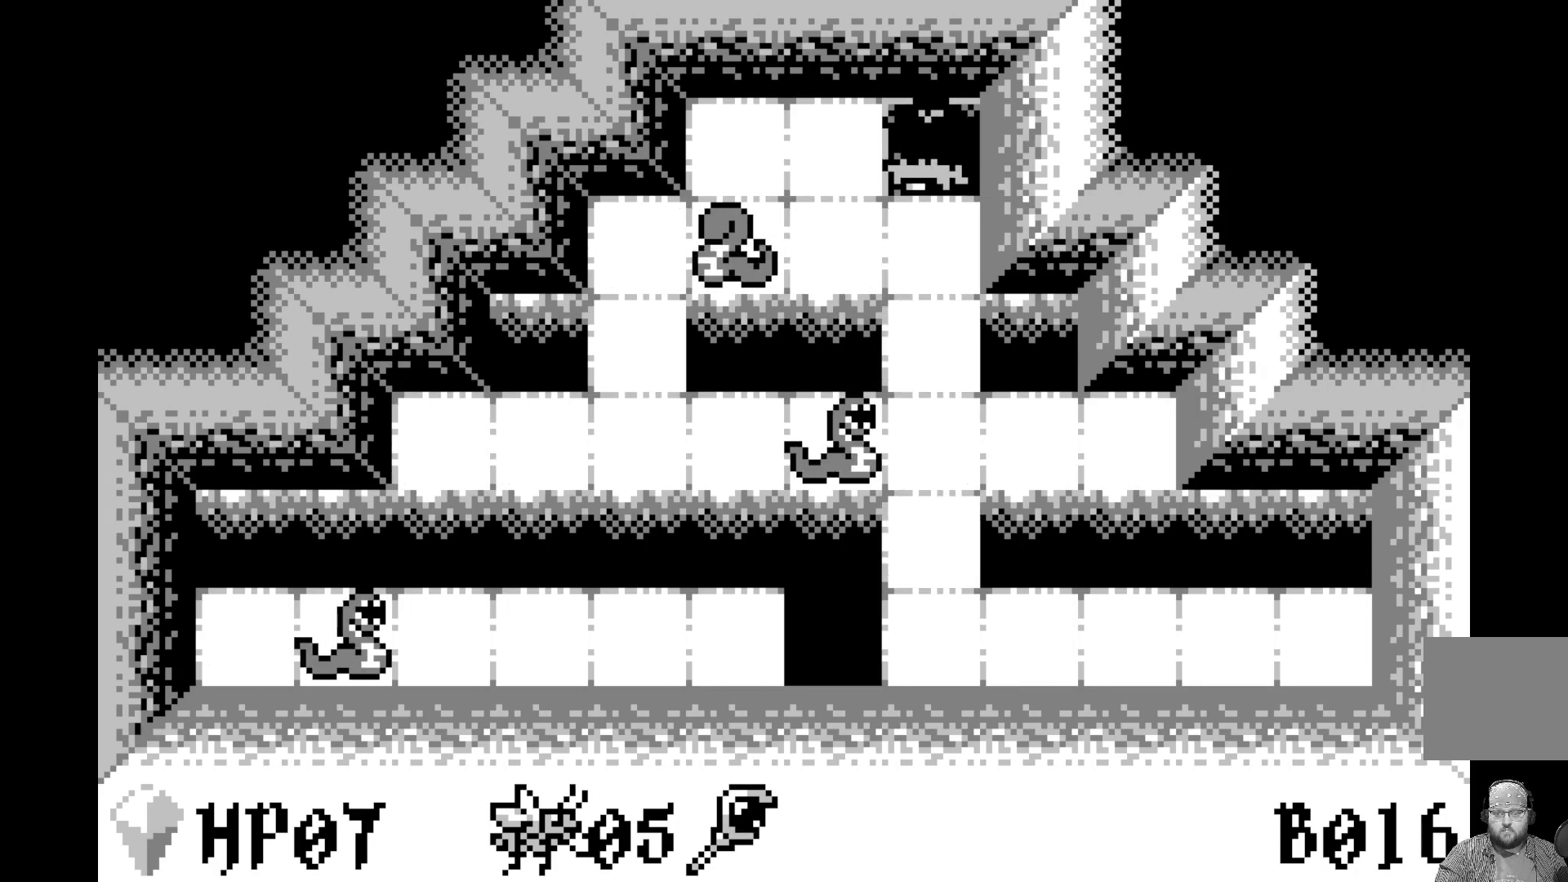
{"buttons": [], "left_stick": "center", "events": []}
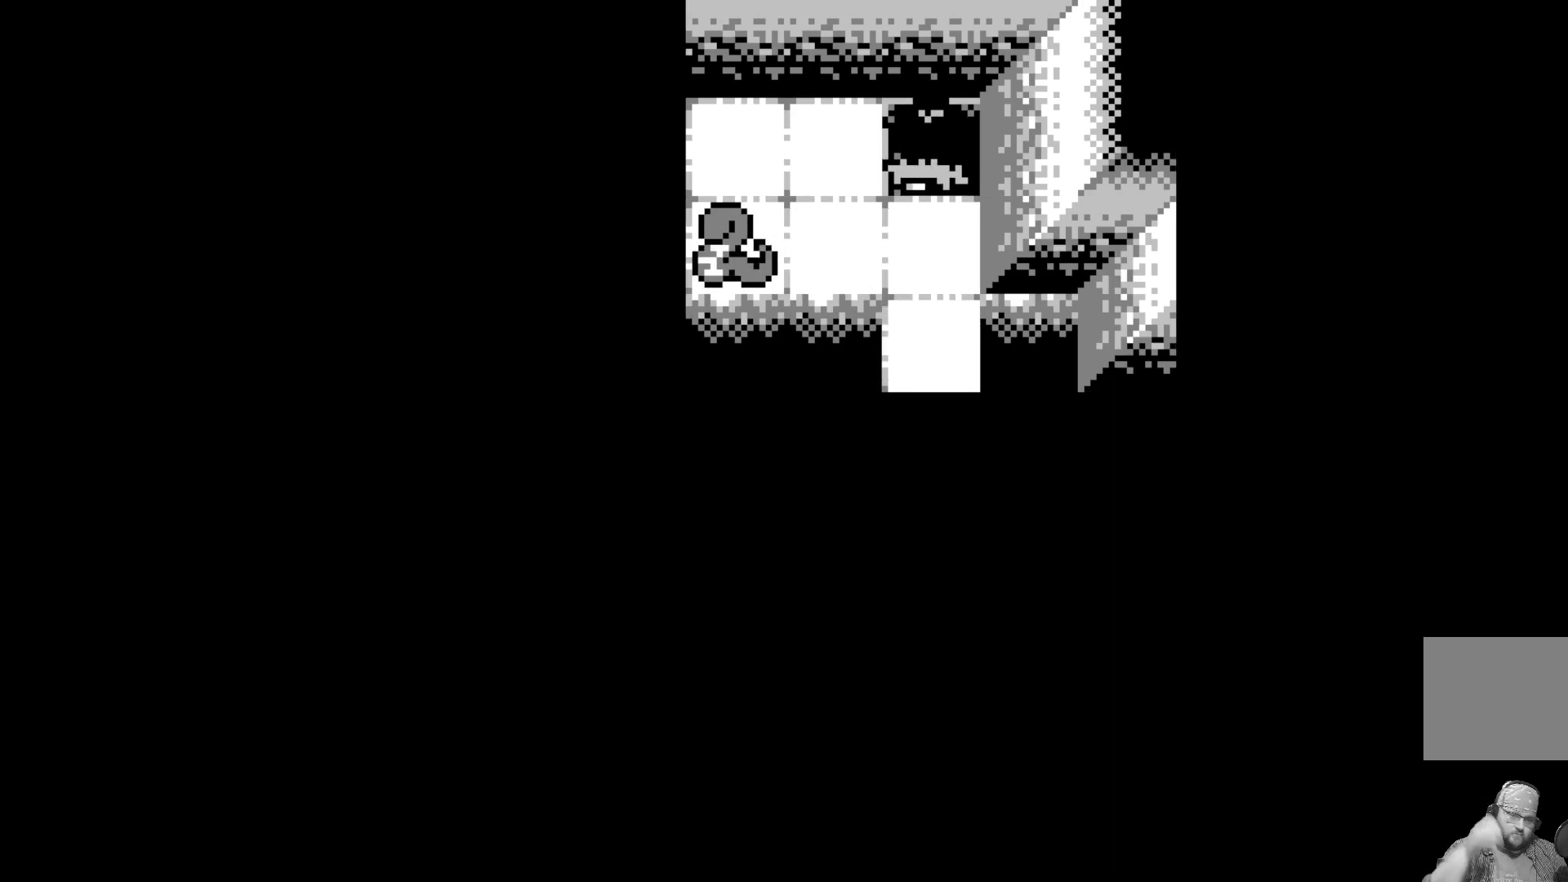
{"buttons": [], "left_stick": "center", "events": []}
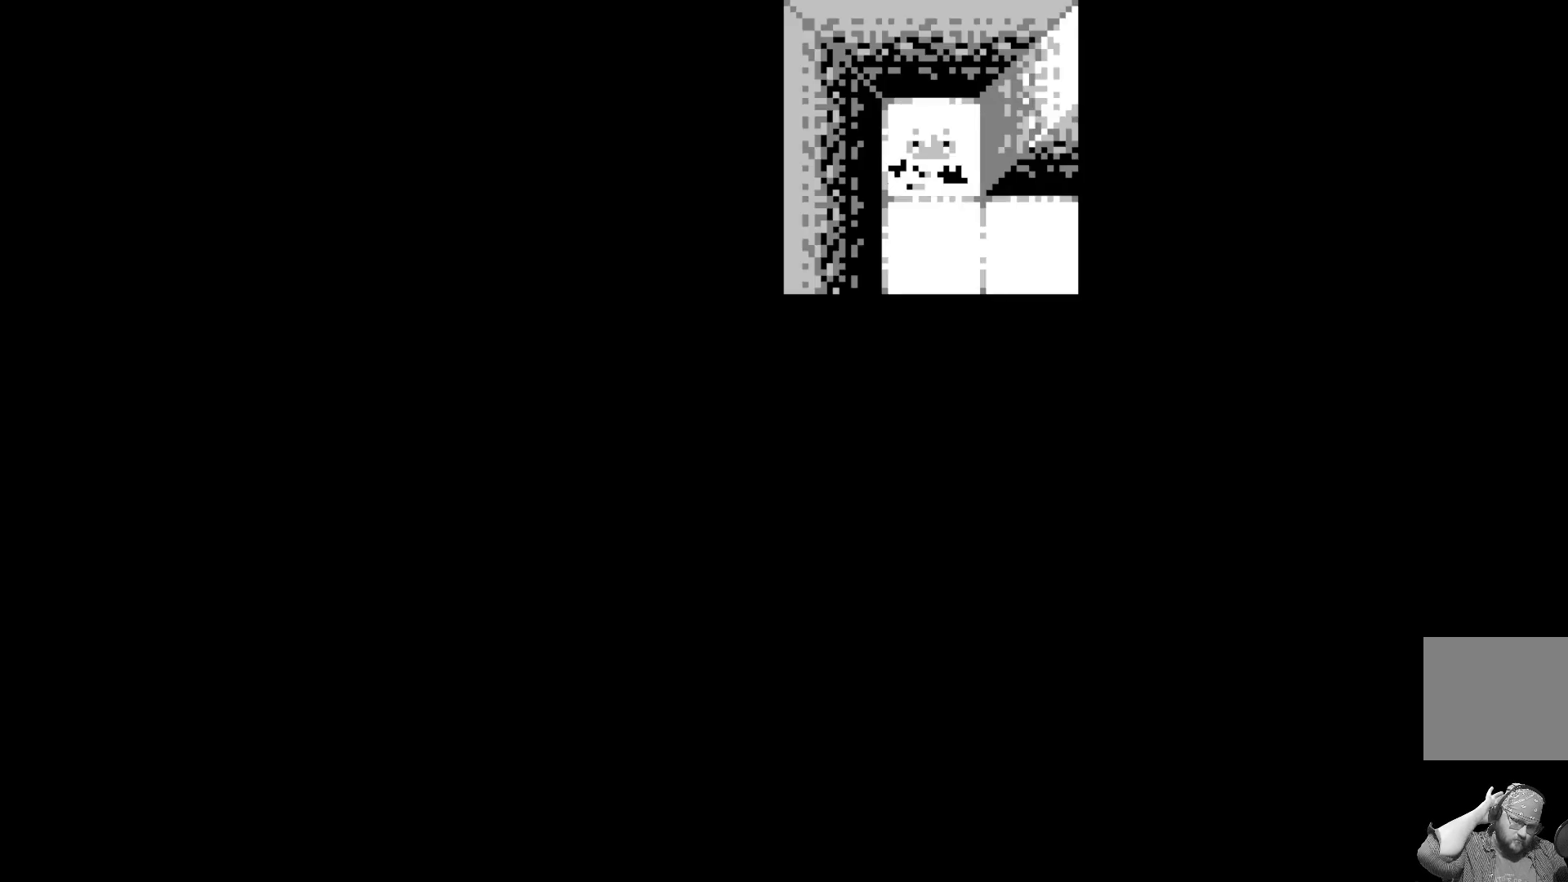
{"buttons": [], "left_stick": "center", "events": []}
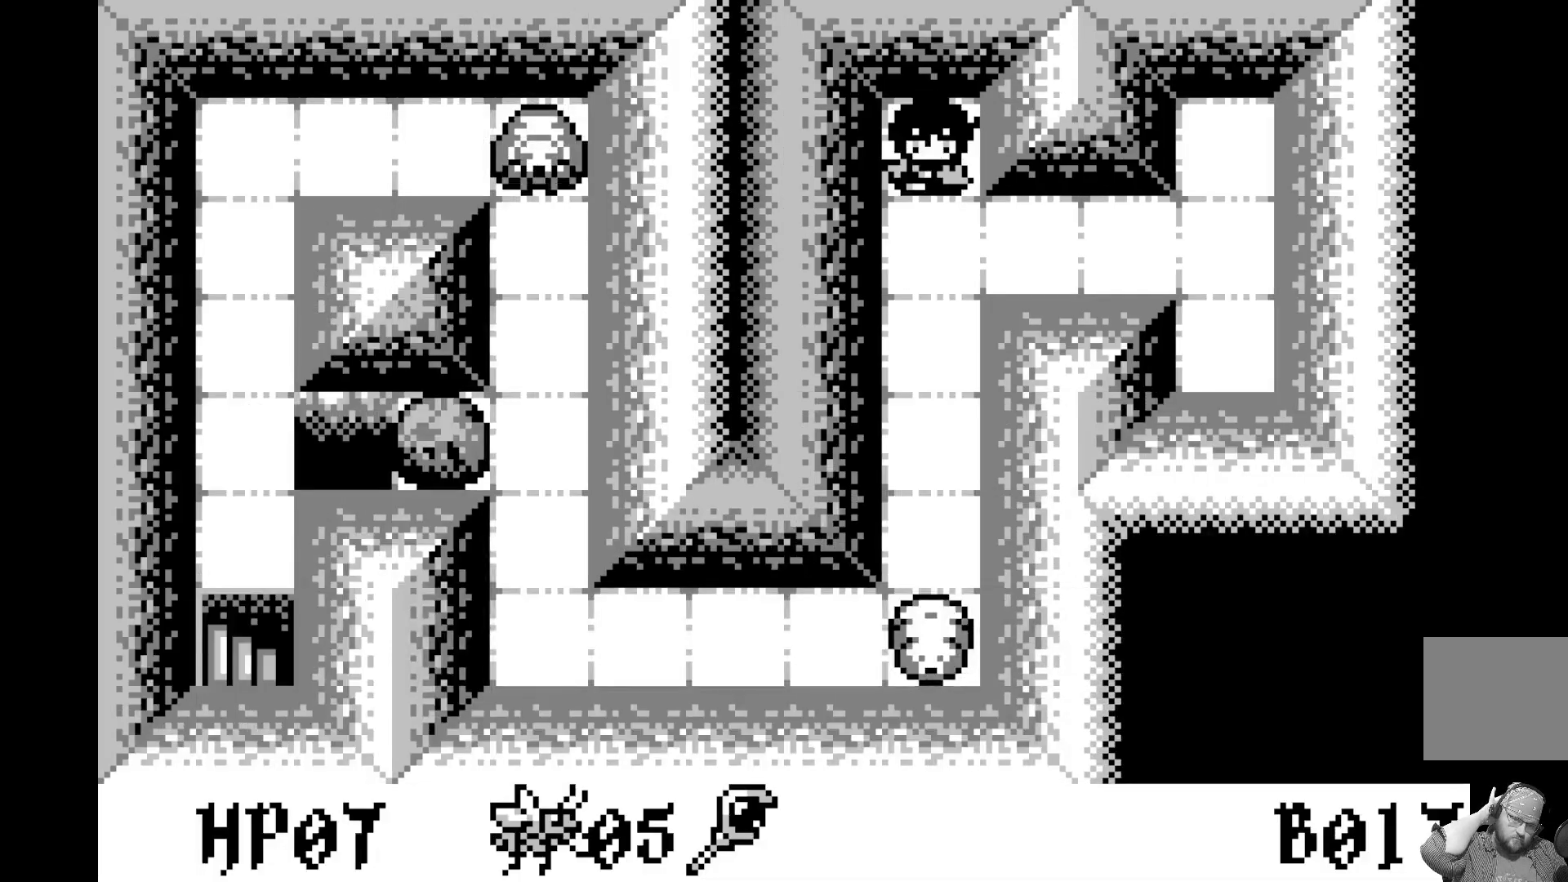
{"buttons": [], "left_stick": "center", "events": []}
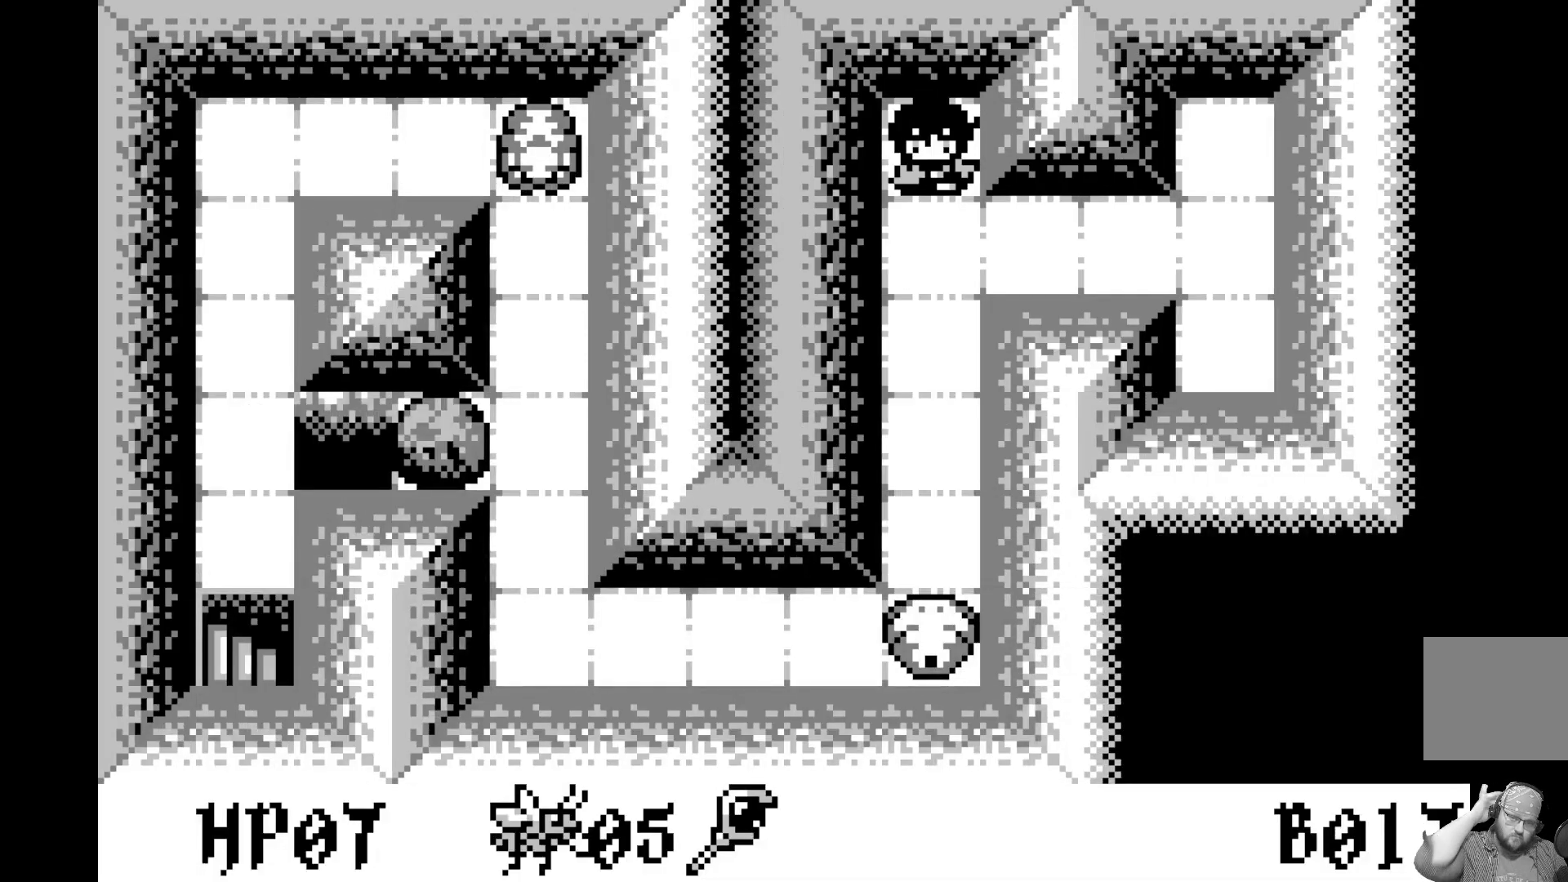
{"buttons": [], "left_stick": "center", "events": []}
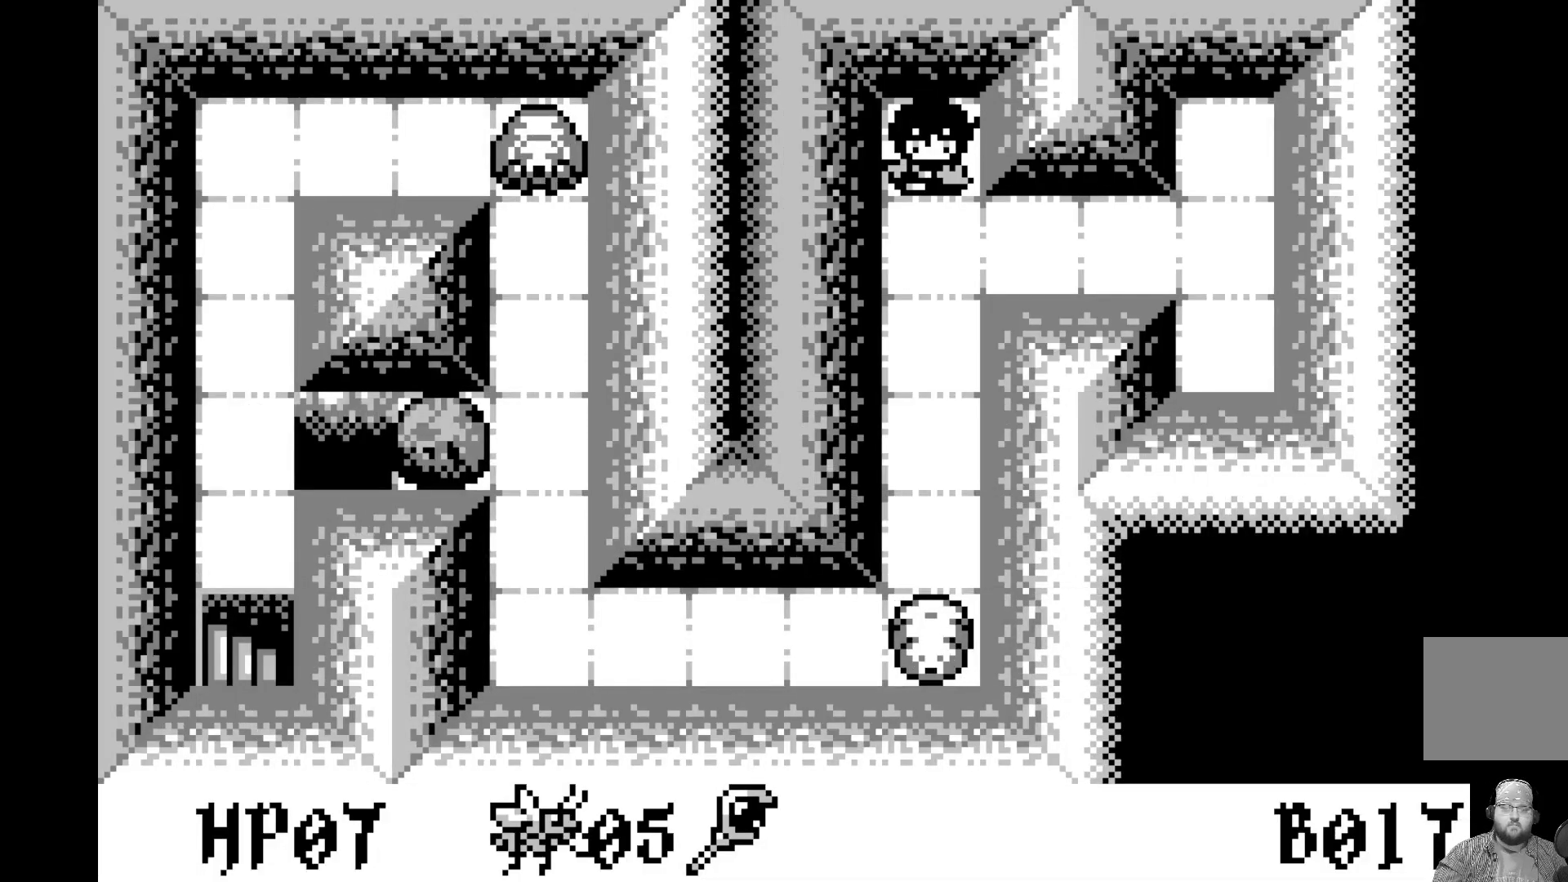
{"buttons": [], "left_stick": "center", "events": []}
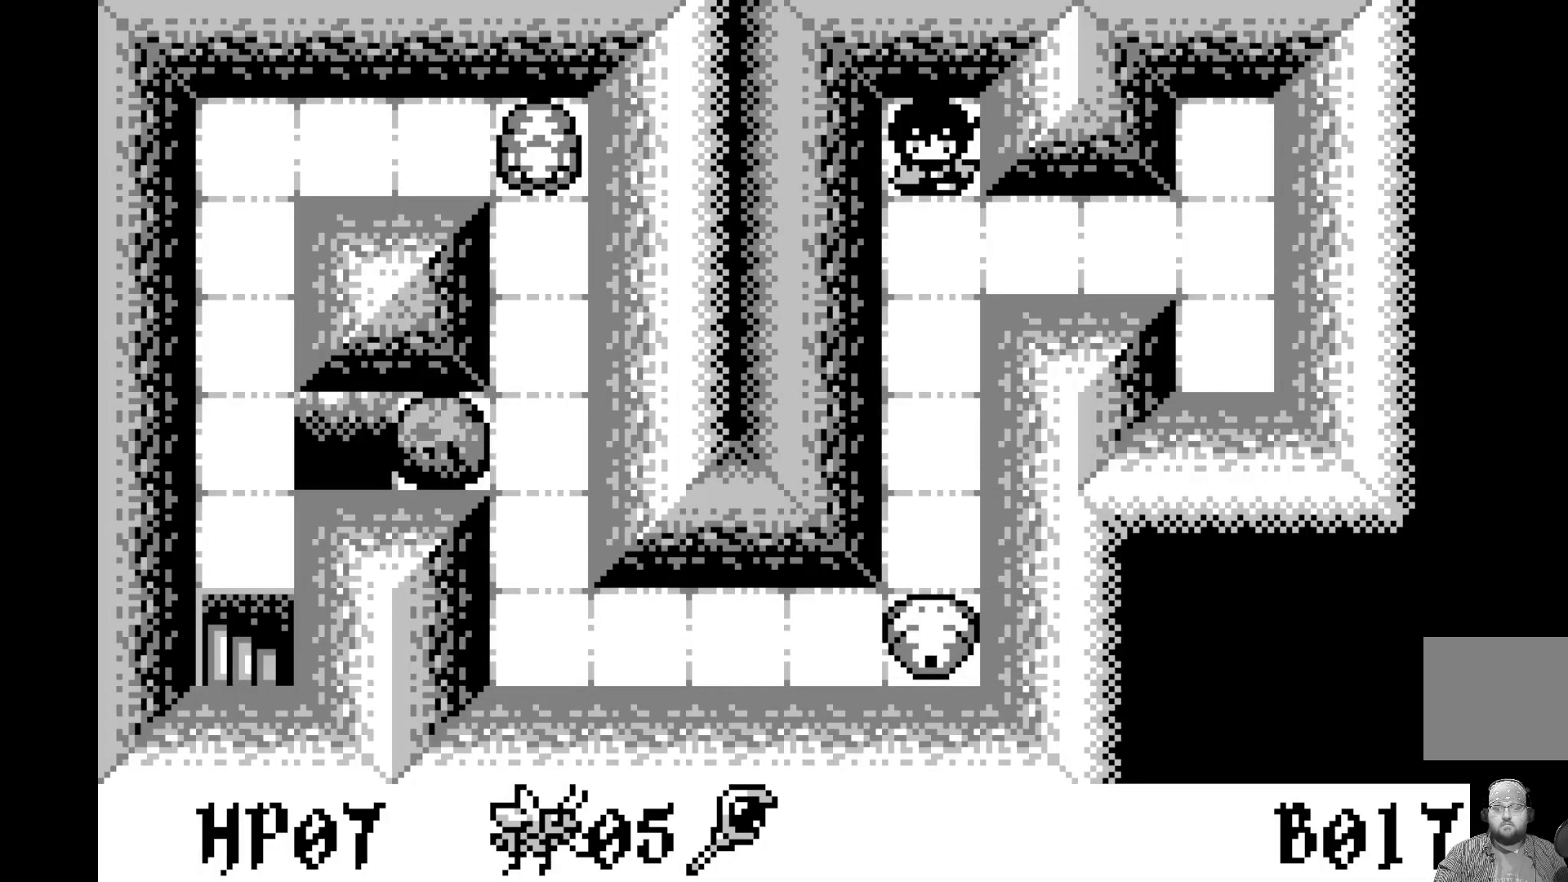
{"buttons": [], "left_stick": "center", "events": []}
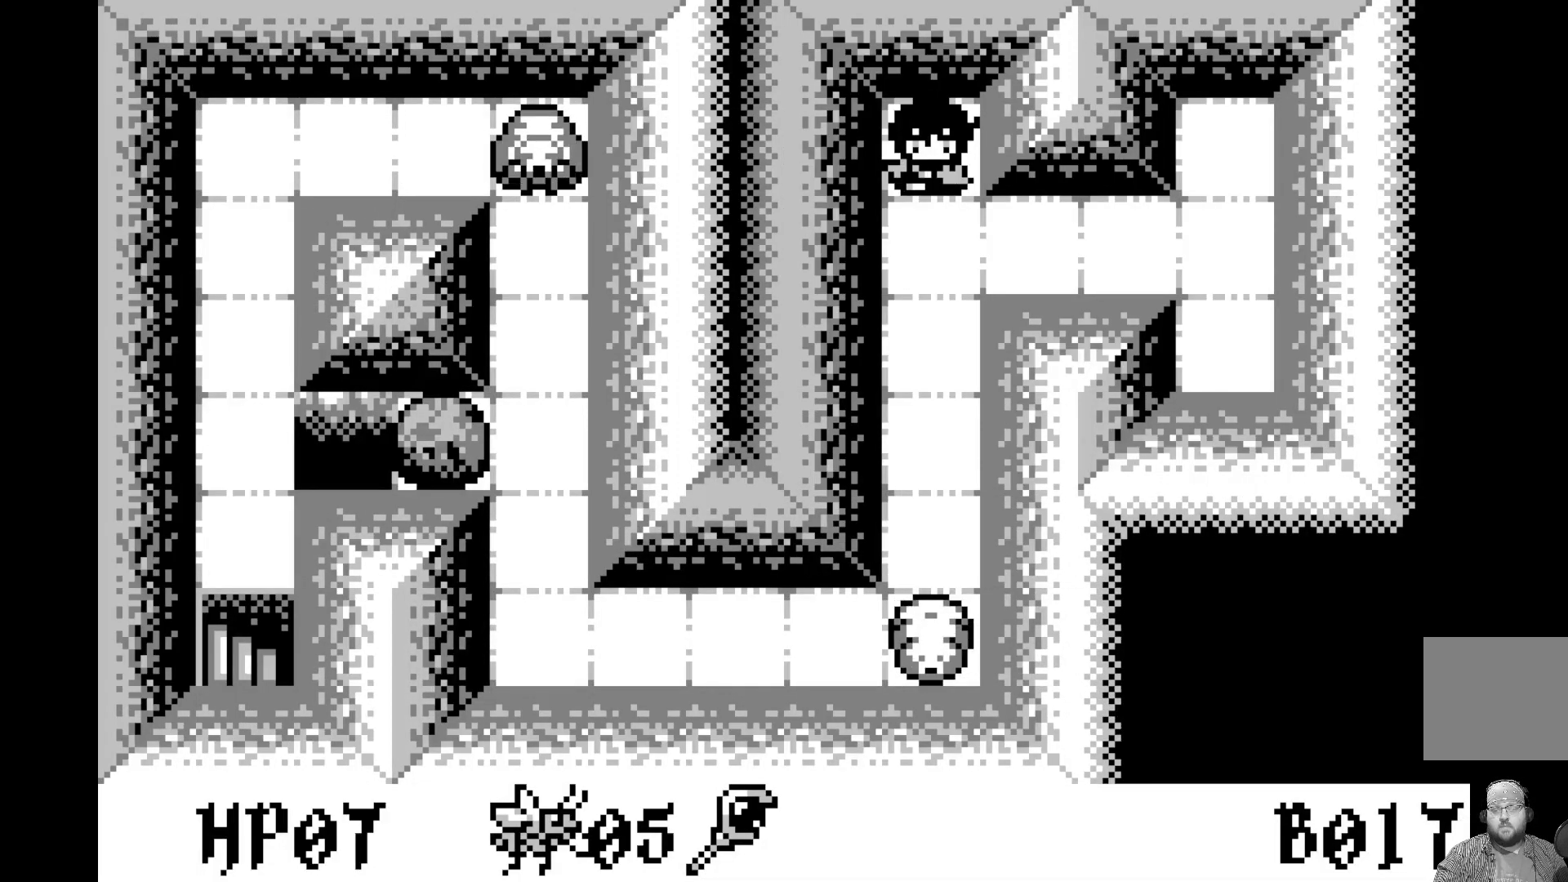
{"buttons": [], "left_stick": "center", "events": []}
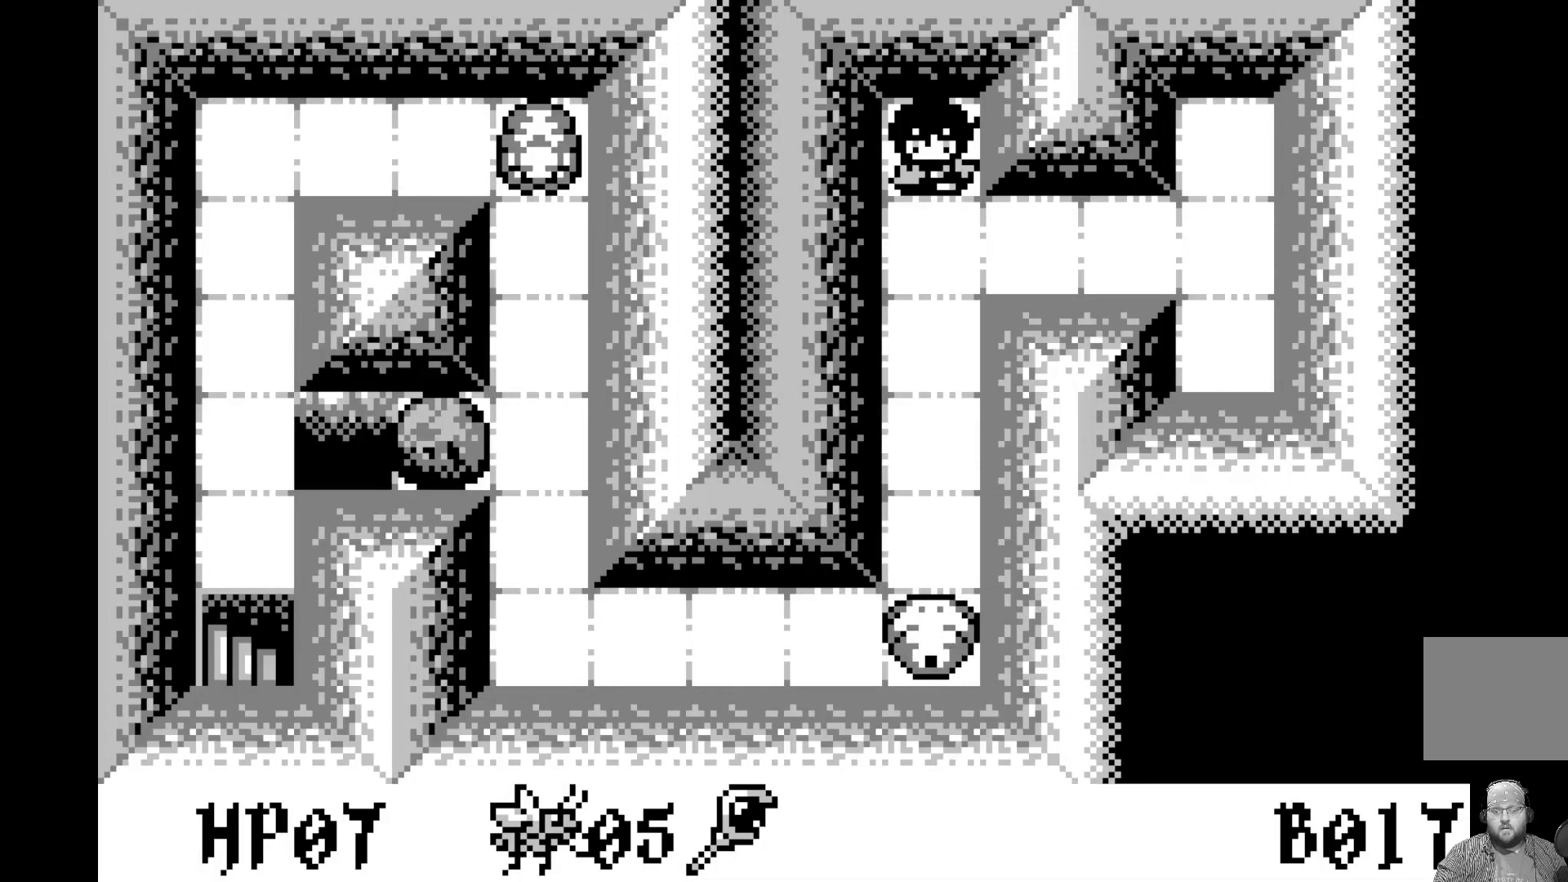
{"buttons": [], "left_stick": "center", "events": [[267, "DPAD_DOWN", "down"], [367, "DPAD_DOWN", "up"]]}
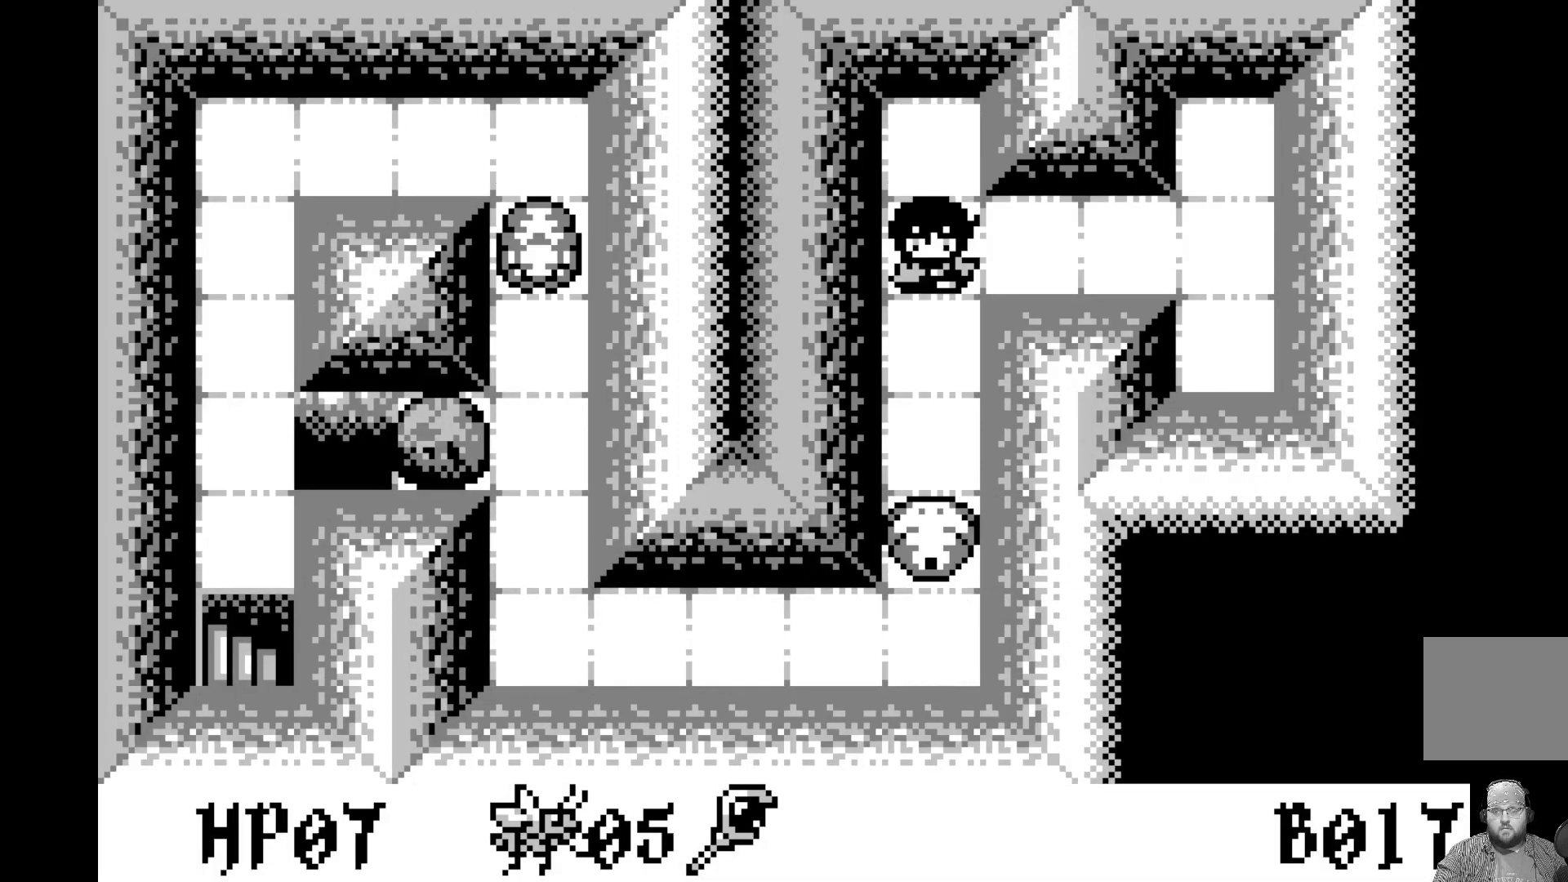
{"buttons": ["DPAD_DOWN"], "left_stick": "center", "events": [[83, "DPAD_RIGHT", "down"], [167, "DPAD_RIGHT", "up"], [450, "DPAD_DOWN", "down"]]}
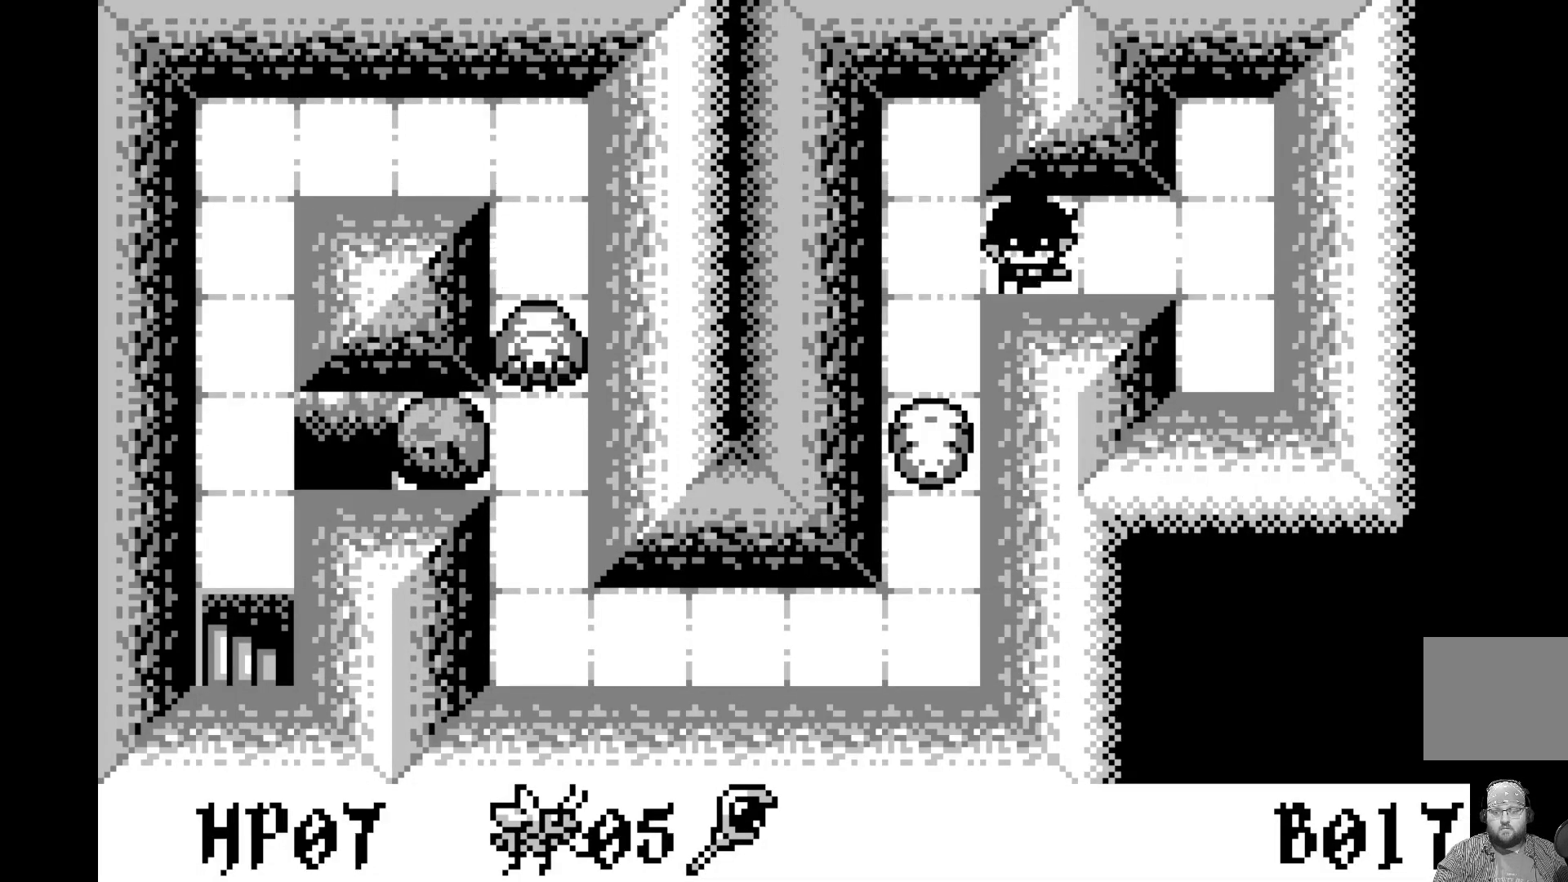
{"buttons": ["DPAD_DOWN"], "left_stick": "center", "events": [[100, "DPAD_DOWN", "up"], [433, "DPAD_DOWN", "down"]]}
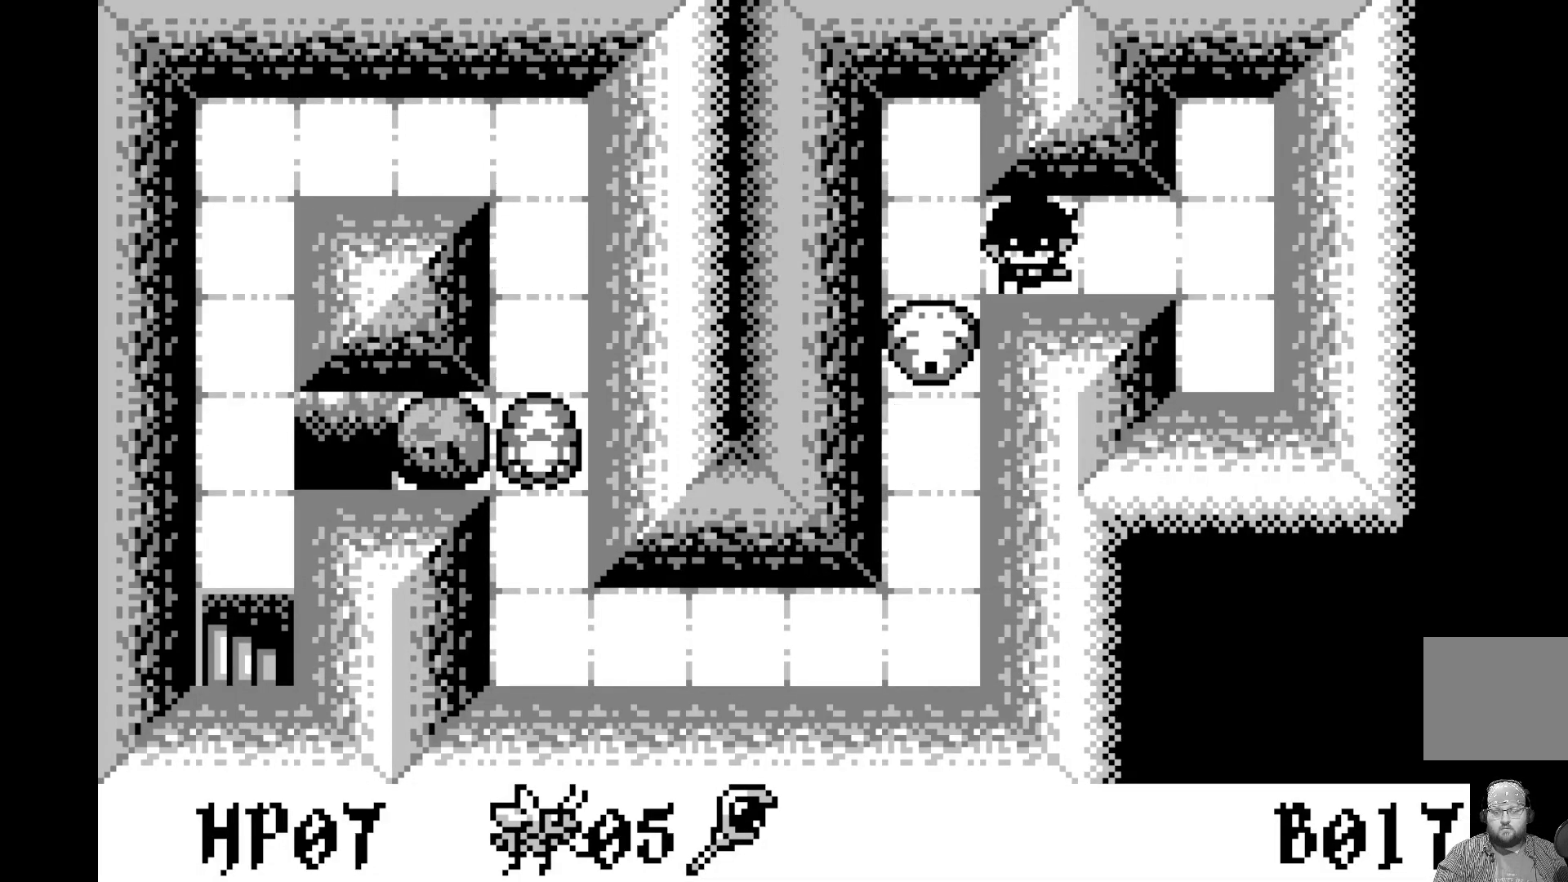
{"buttons": [], "left_stick": "center", "events": [[100, "DPAD_DOWN", "up"]]}
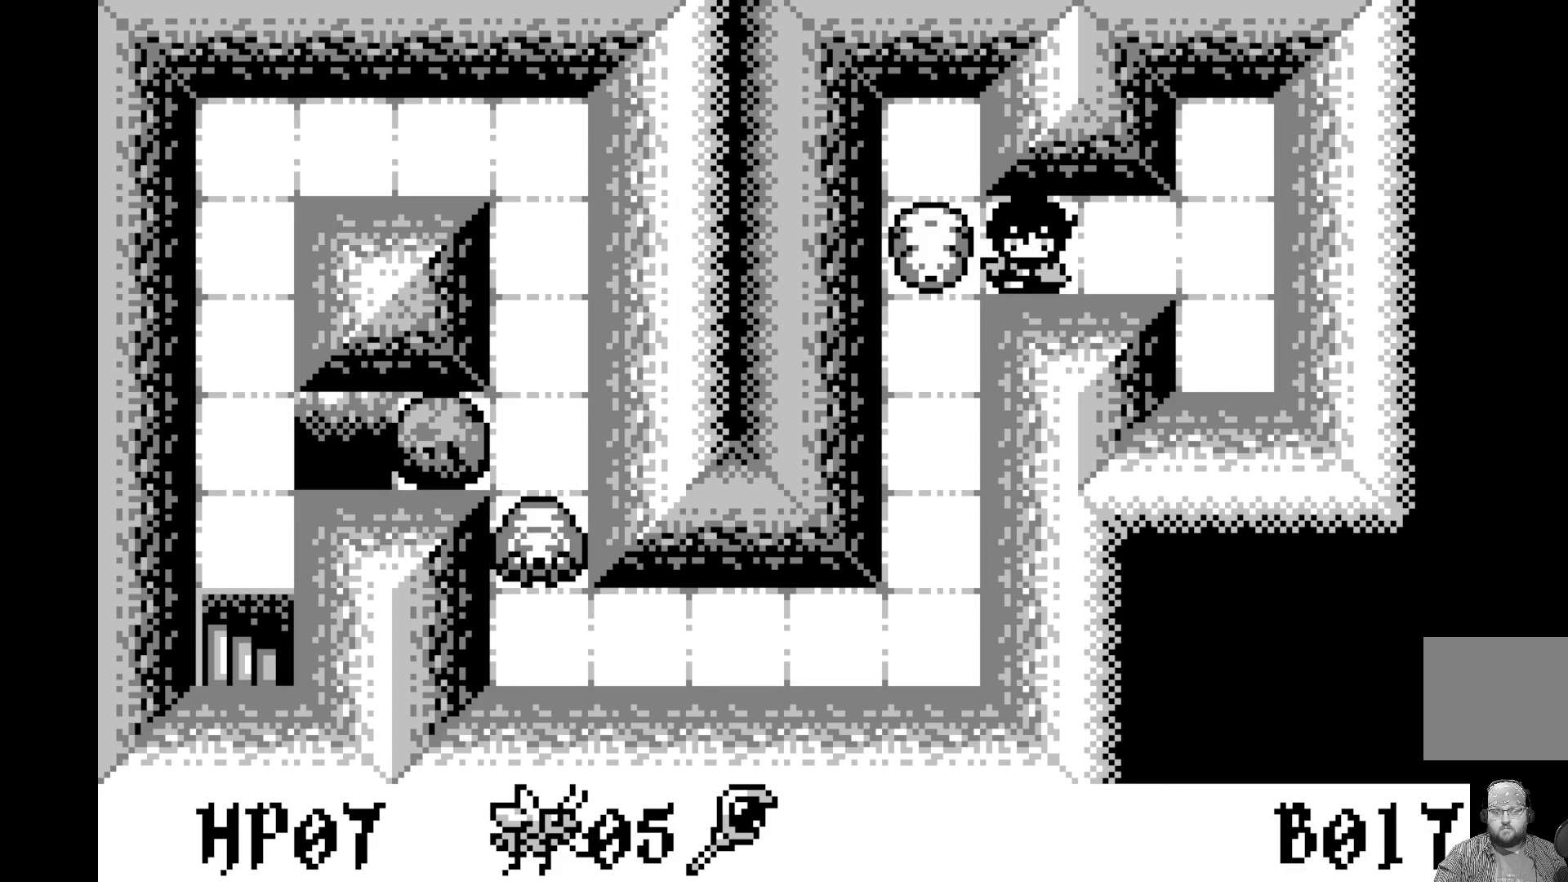
{"buttons": [], "left_stick": "center", "events": [[350, "DPAD_DOWN", "down"], [500, "DPAD_DOWN", "up"]]}